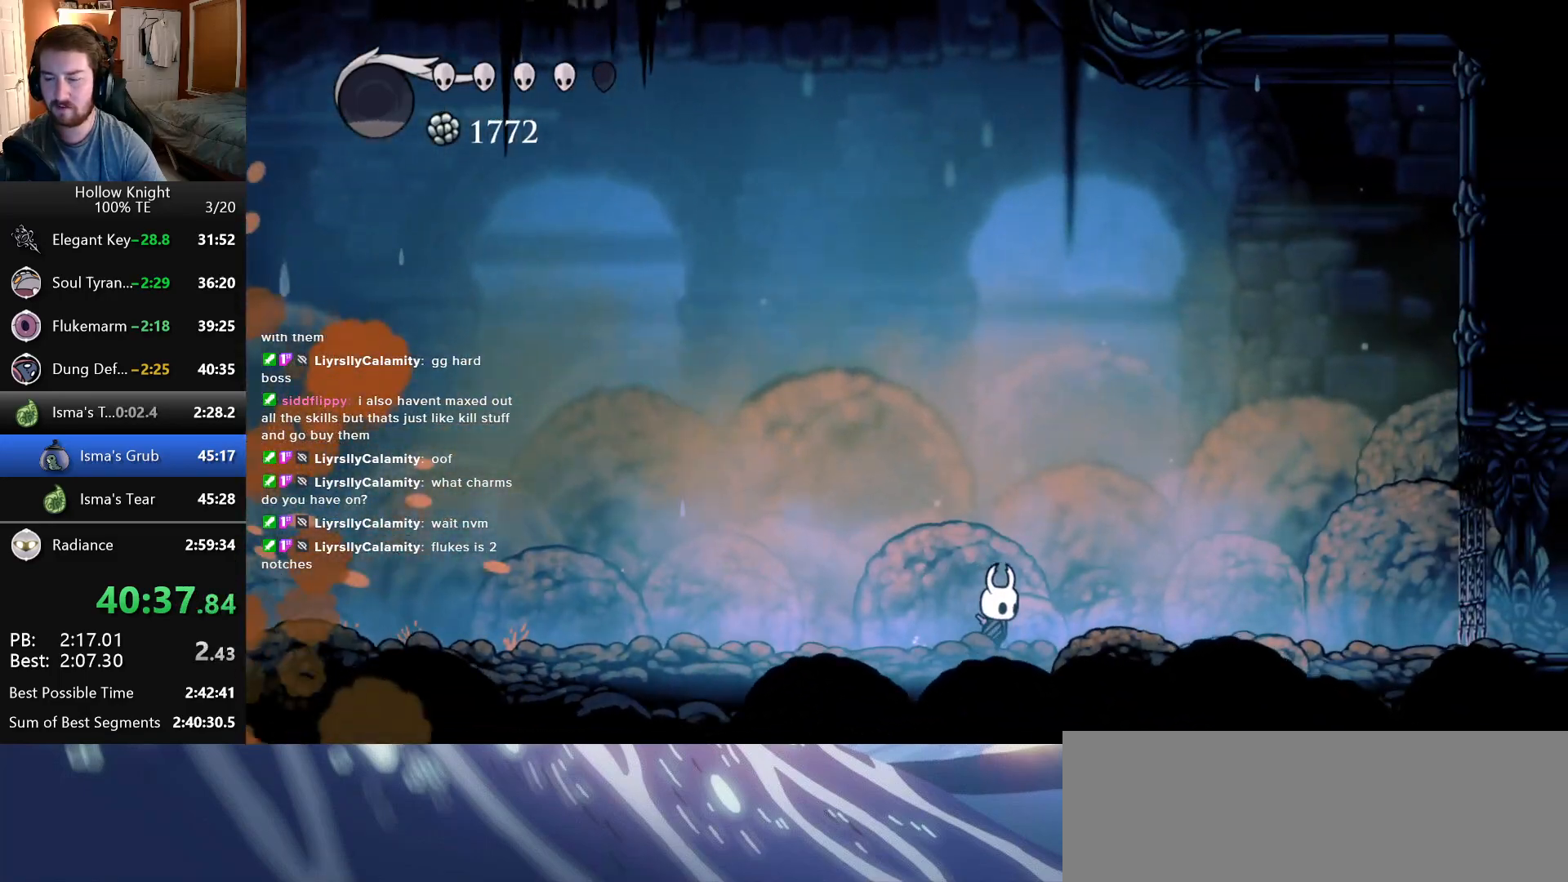
Gameplay with keyboard; each line is a JSON object with the keys held at the frame after it. "events" lists presses ("down") and releases ("up") of "cast", "dash", "down", "dreamnail", "escape", "focus", "inventory", "jump", "left", "nail", "return", "right", "superdash" and "up" between this image and that frame as [ms after this image, input, new state], when the widget could be followed in between. No other keys are recorded. Mouse input is not recorded. Key names are as the overlay labels them; some are game actions (e.g. jump) rather than physical keys.
{"keys": [], "events": [[83, "right", "up"]]}
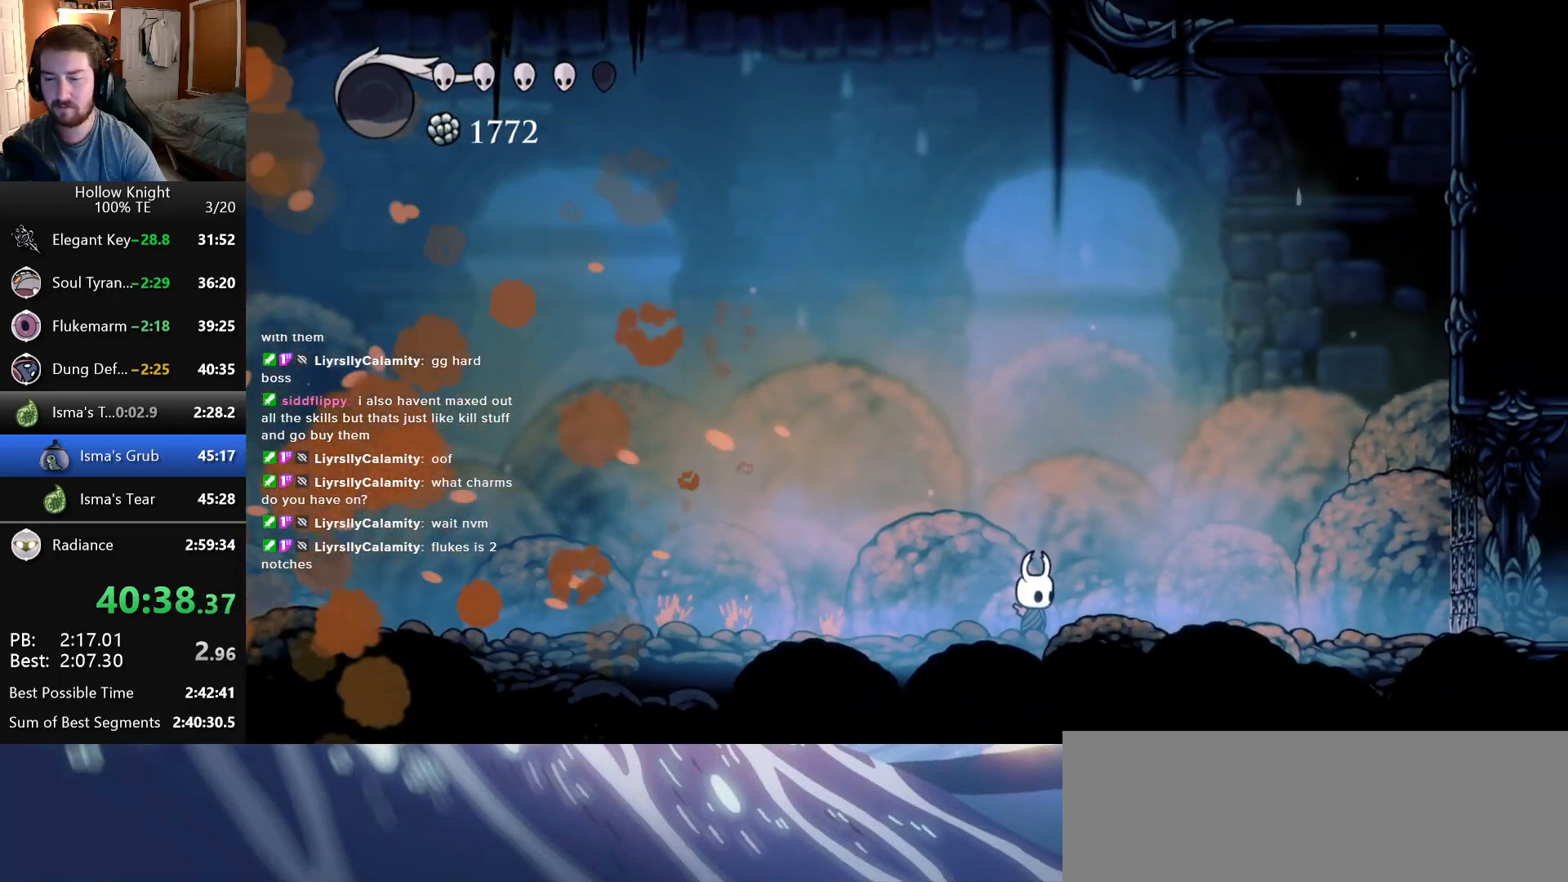
{"keys": [], "events": []}
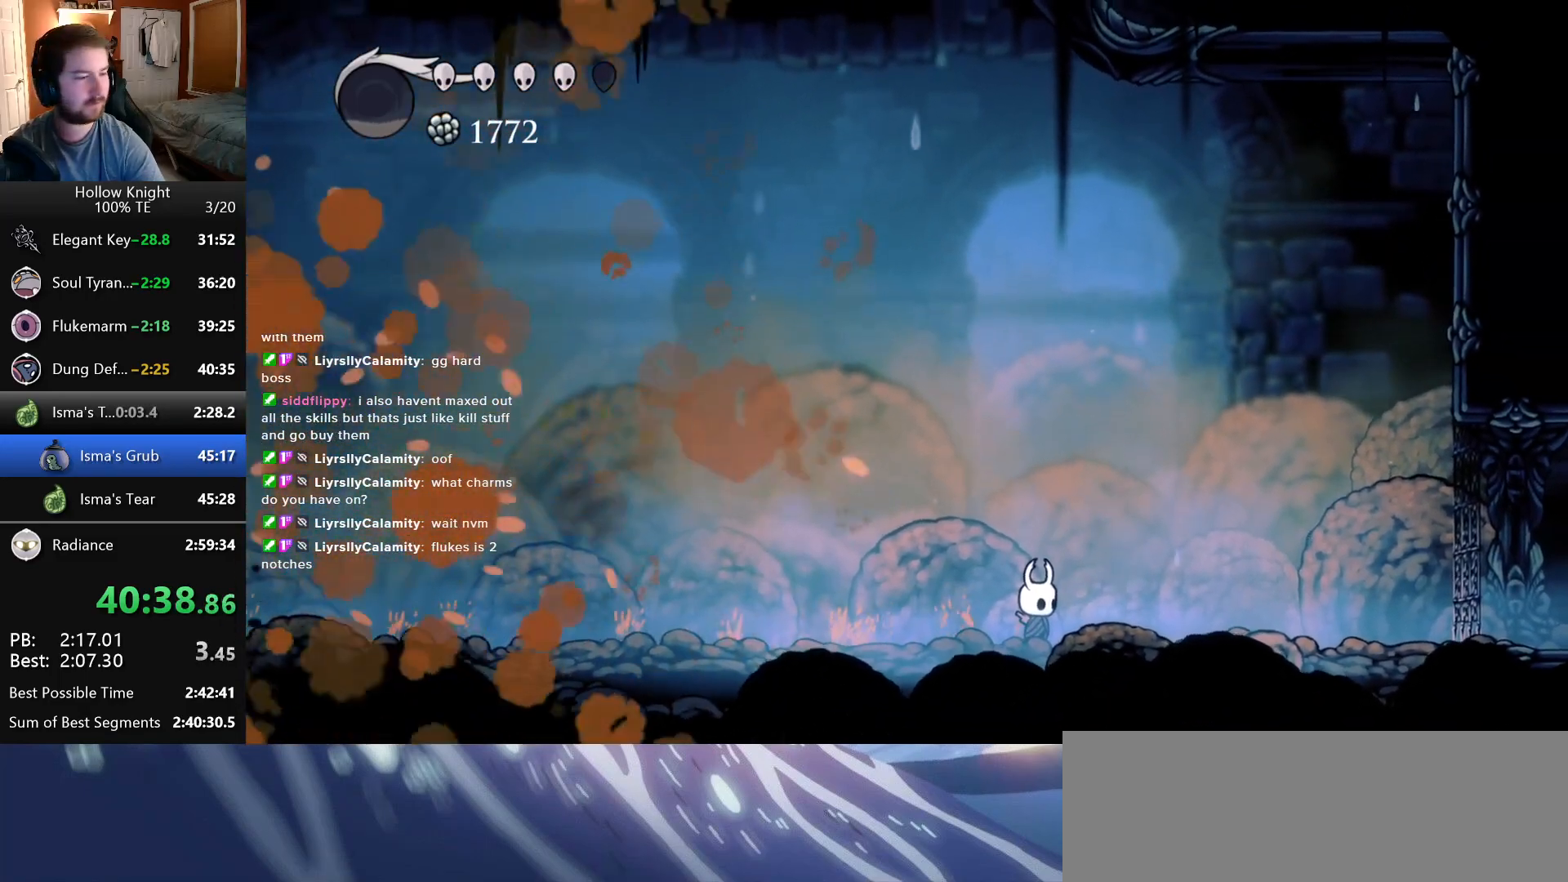
{"keys": [], "events": []}
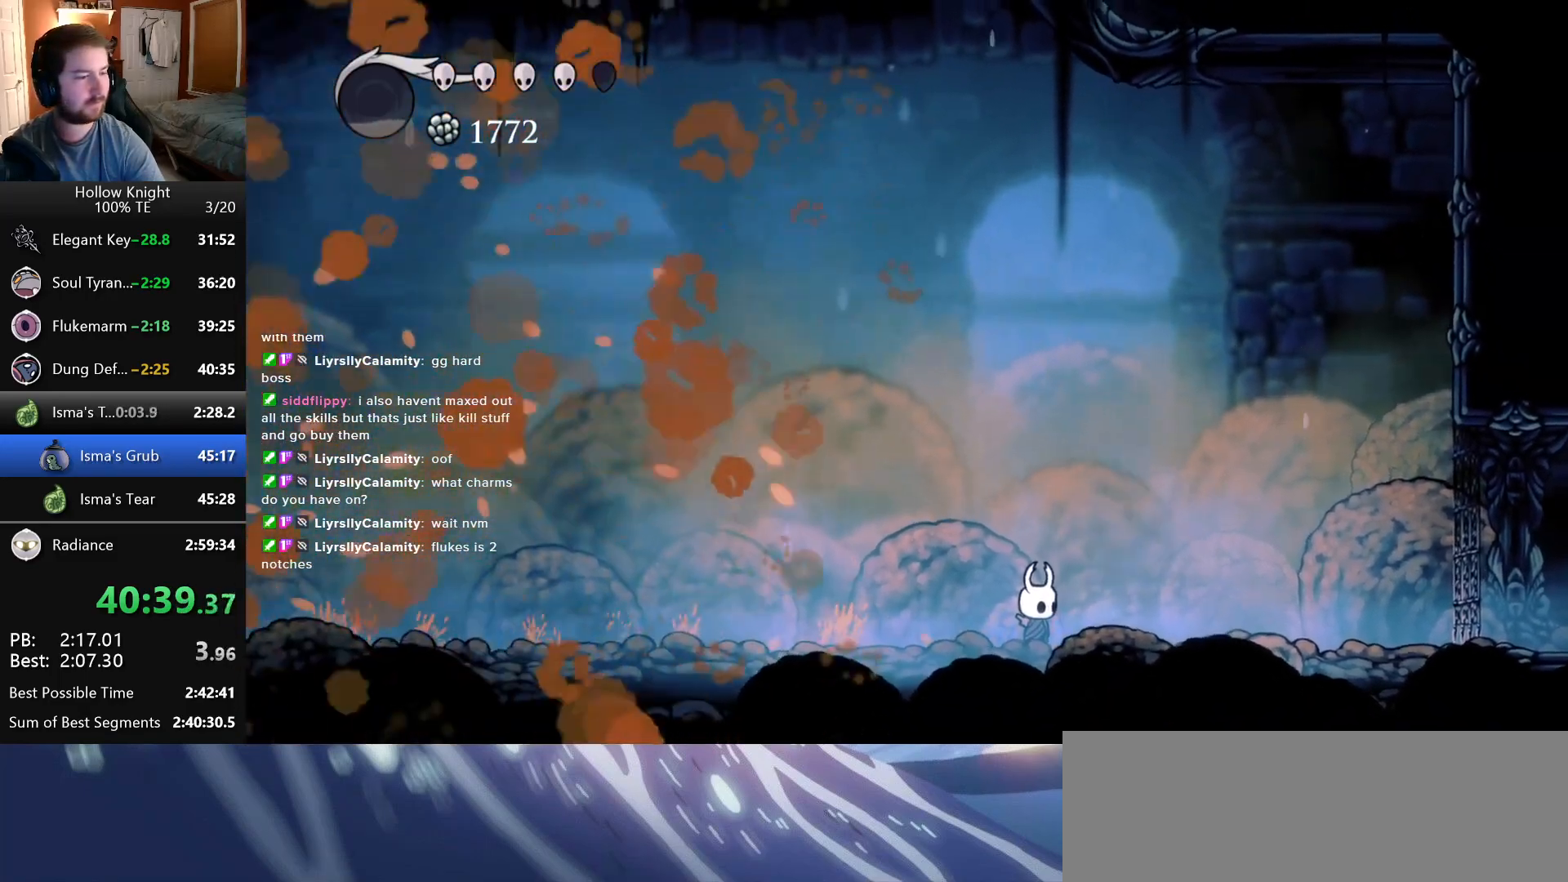
{"keys": [], "events": []}
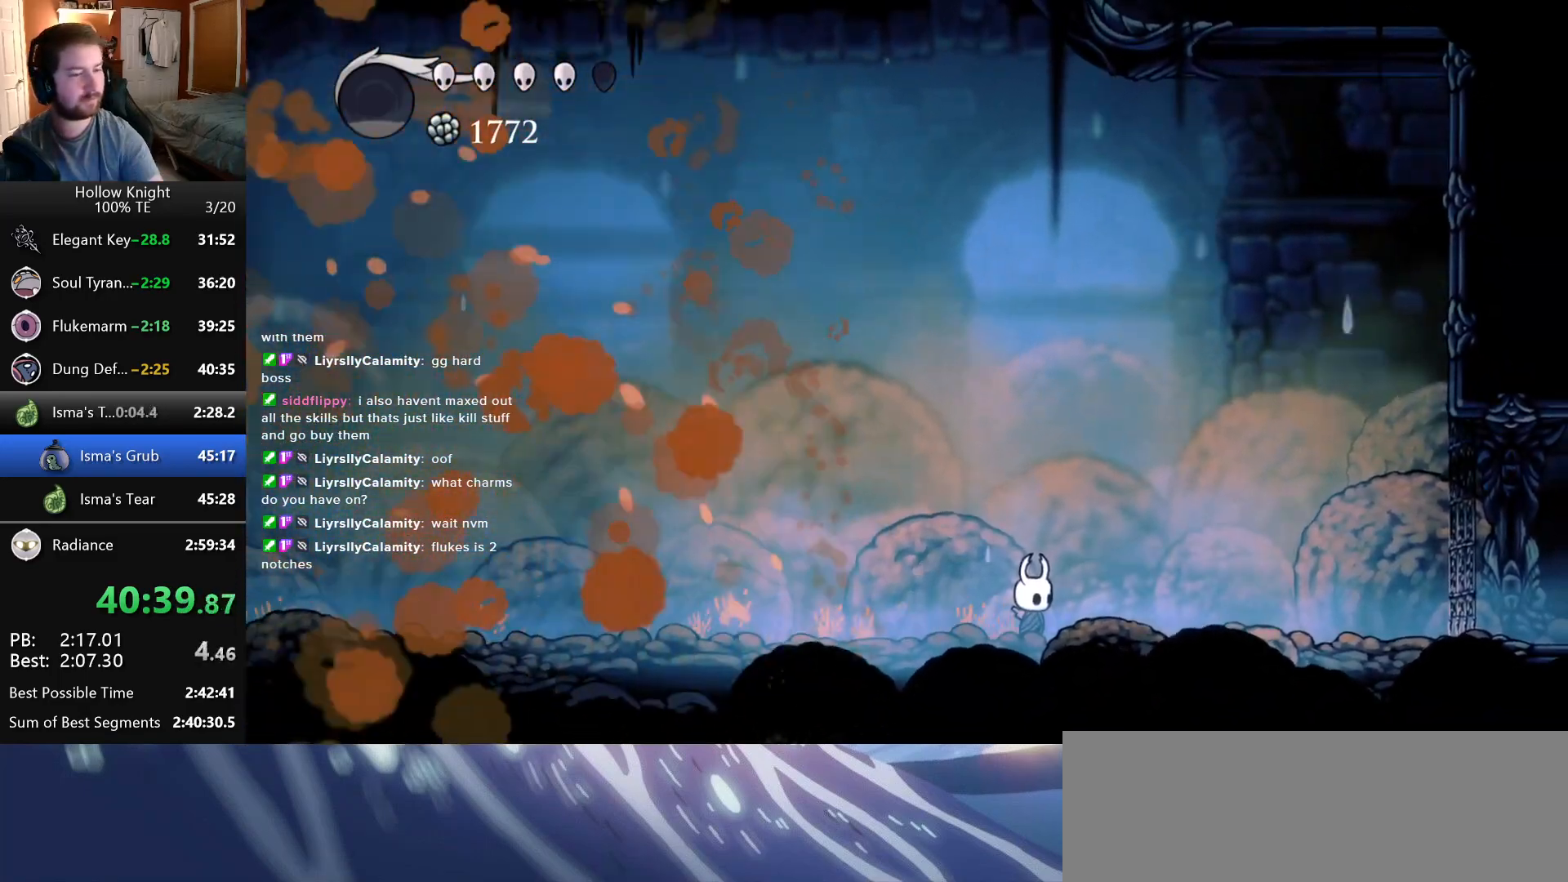
{"keys": [], "events": []}
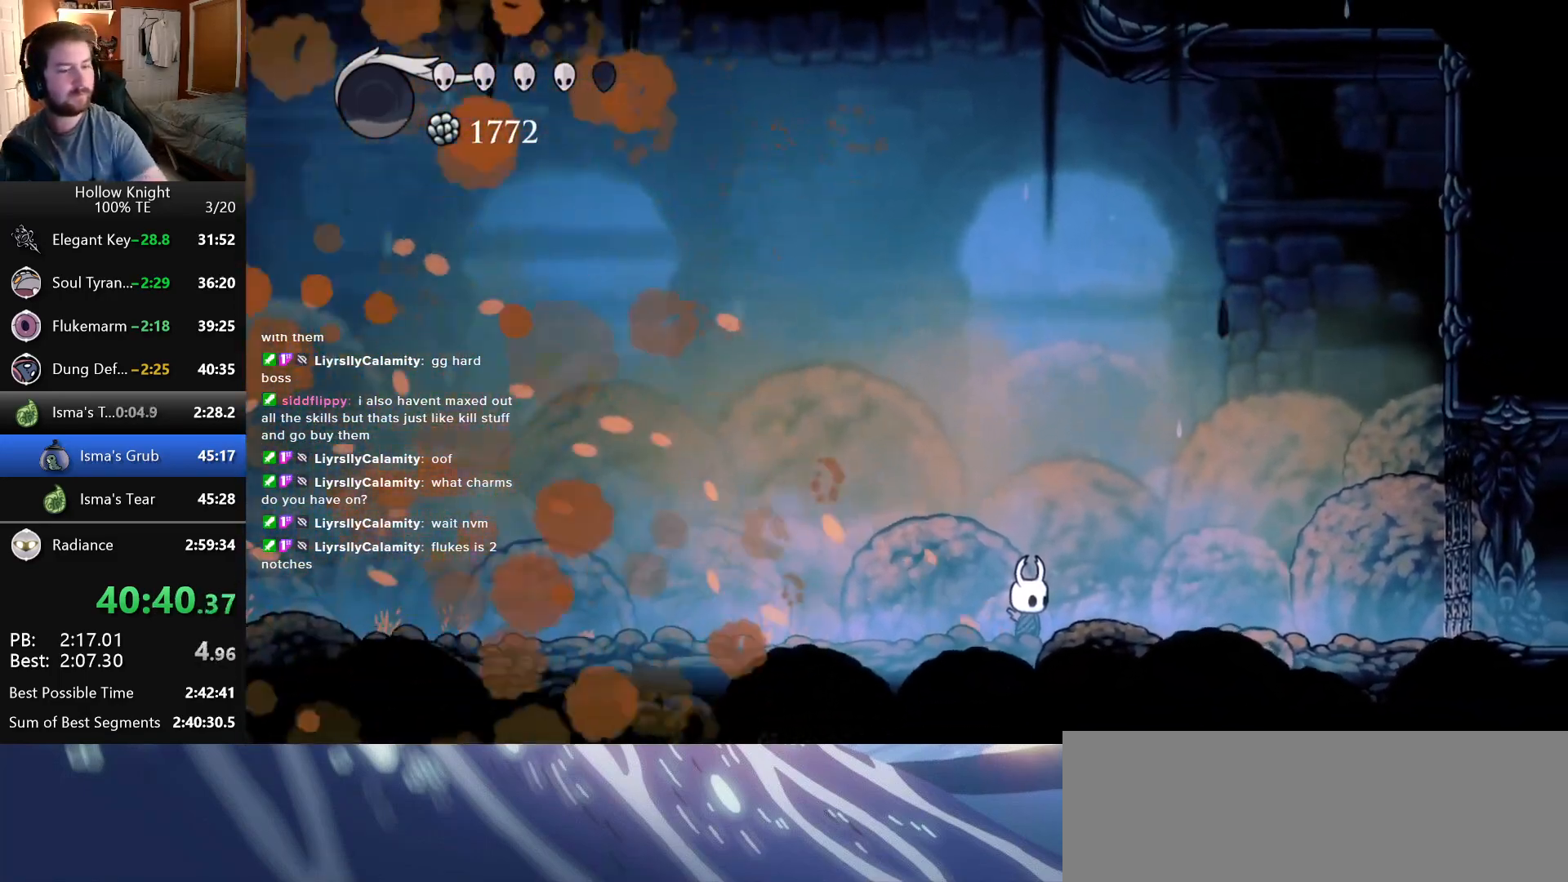
{"keys": [], "events": []}
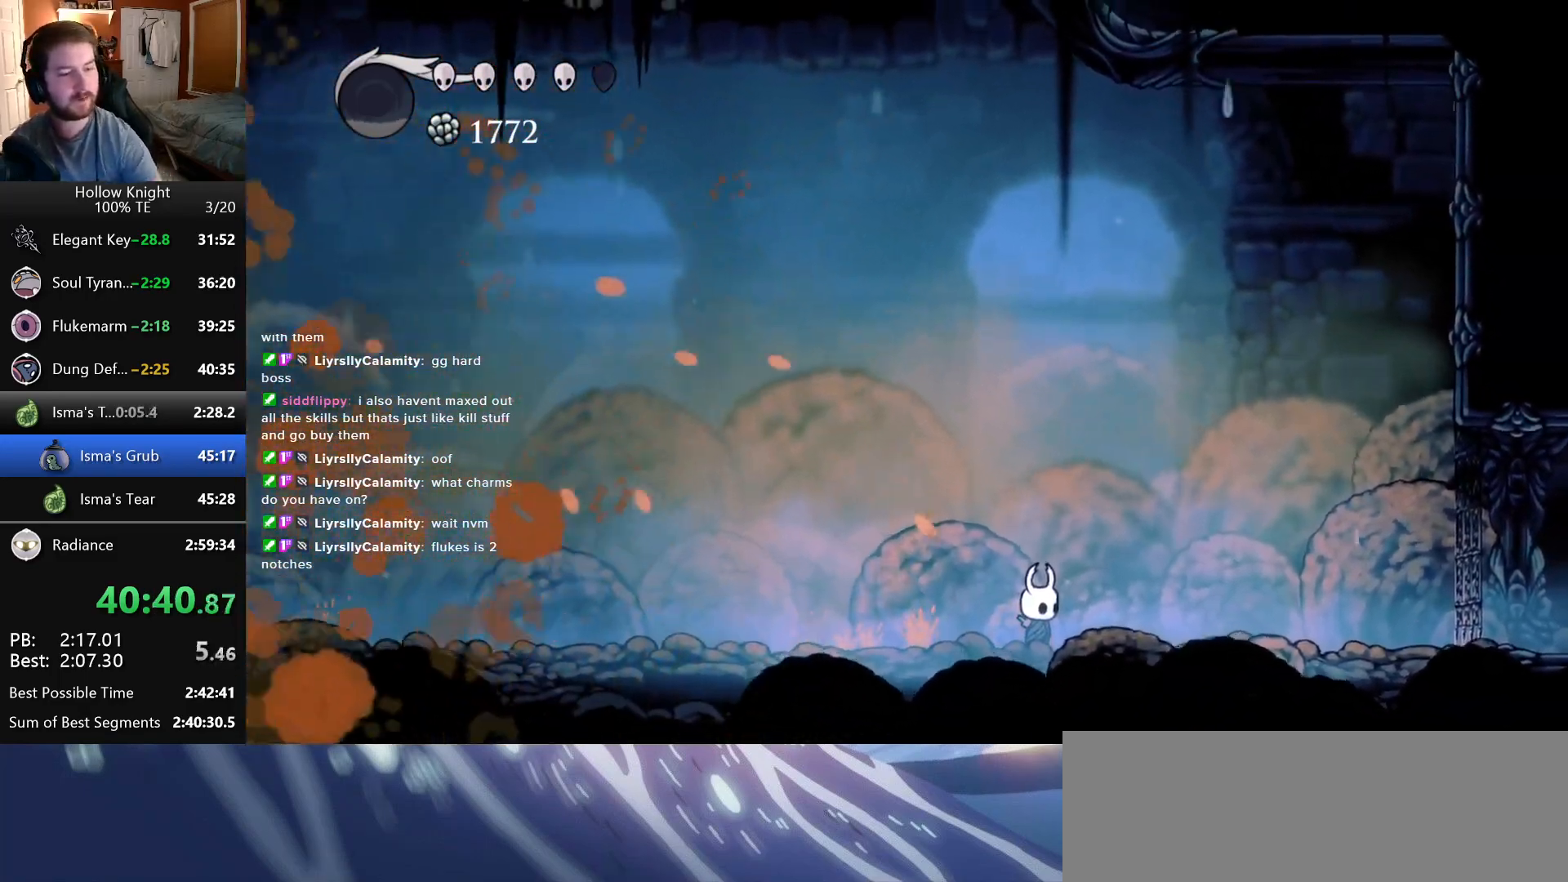
{"keys": [], "events": []}
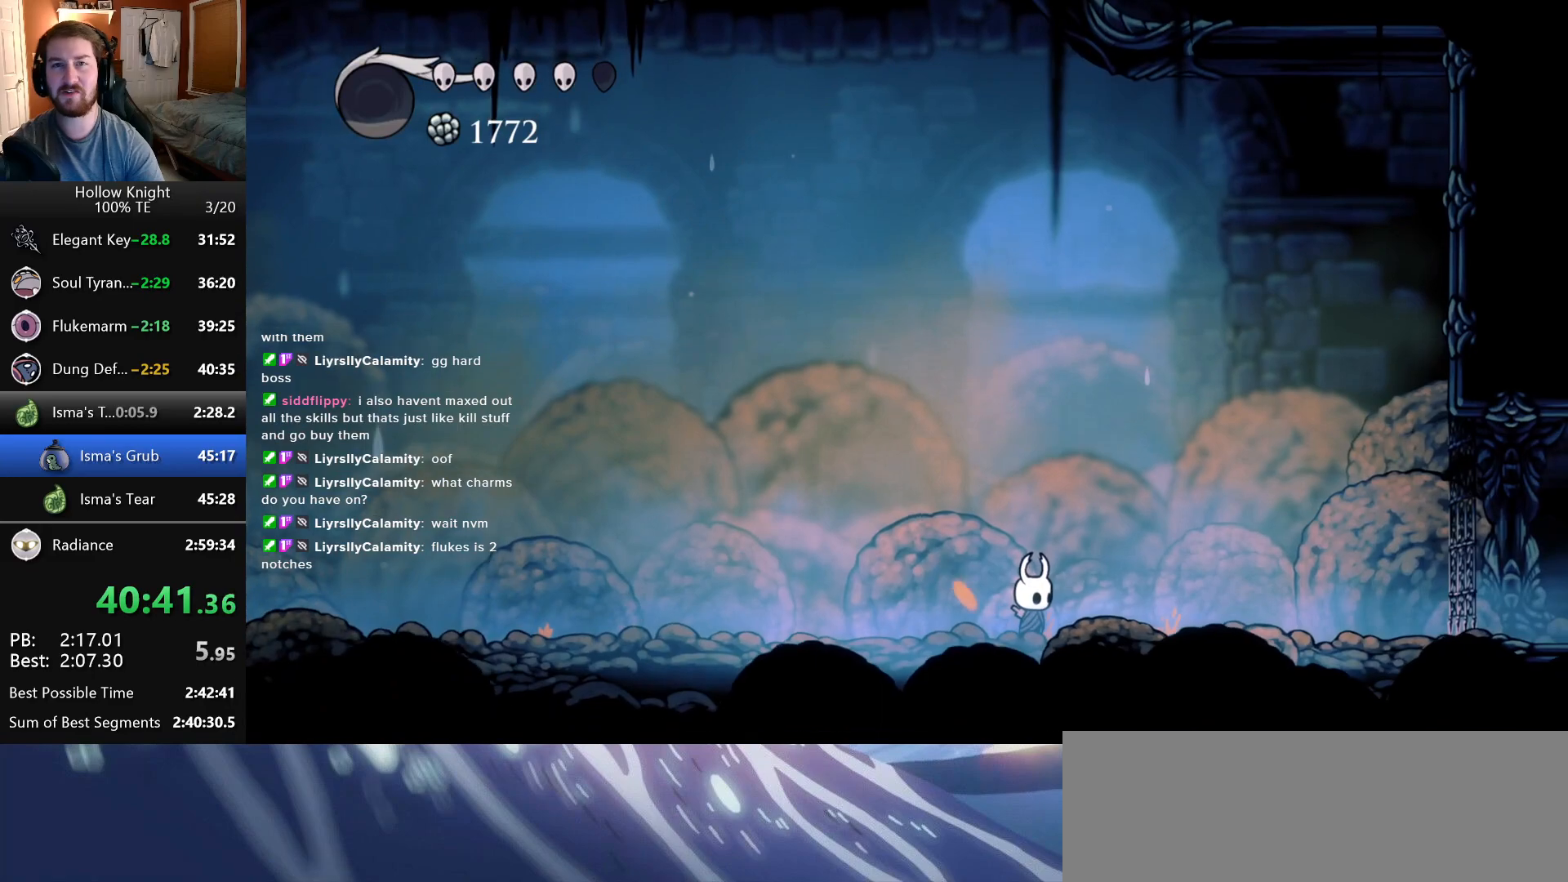
{"keys": [], "events": [[366, "up", "down"], [450, "up", "up"]]}
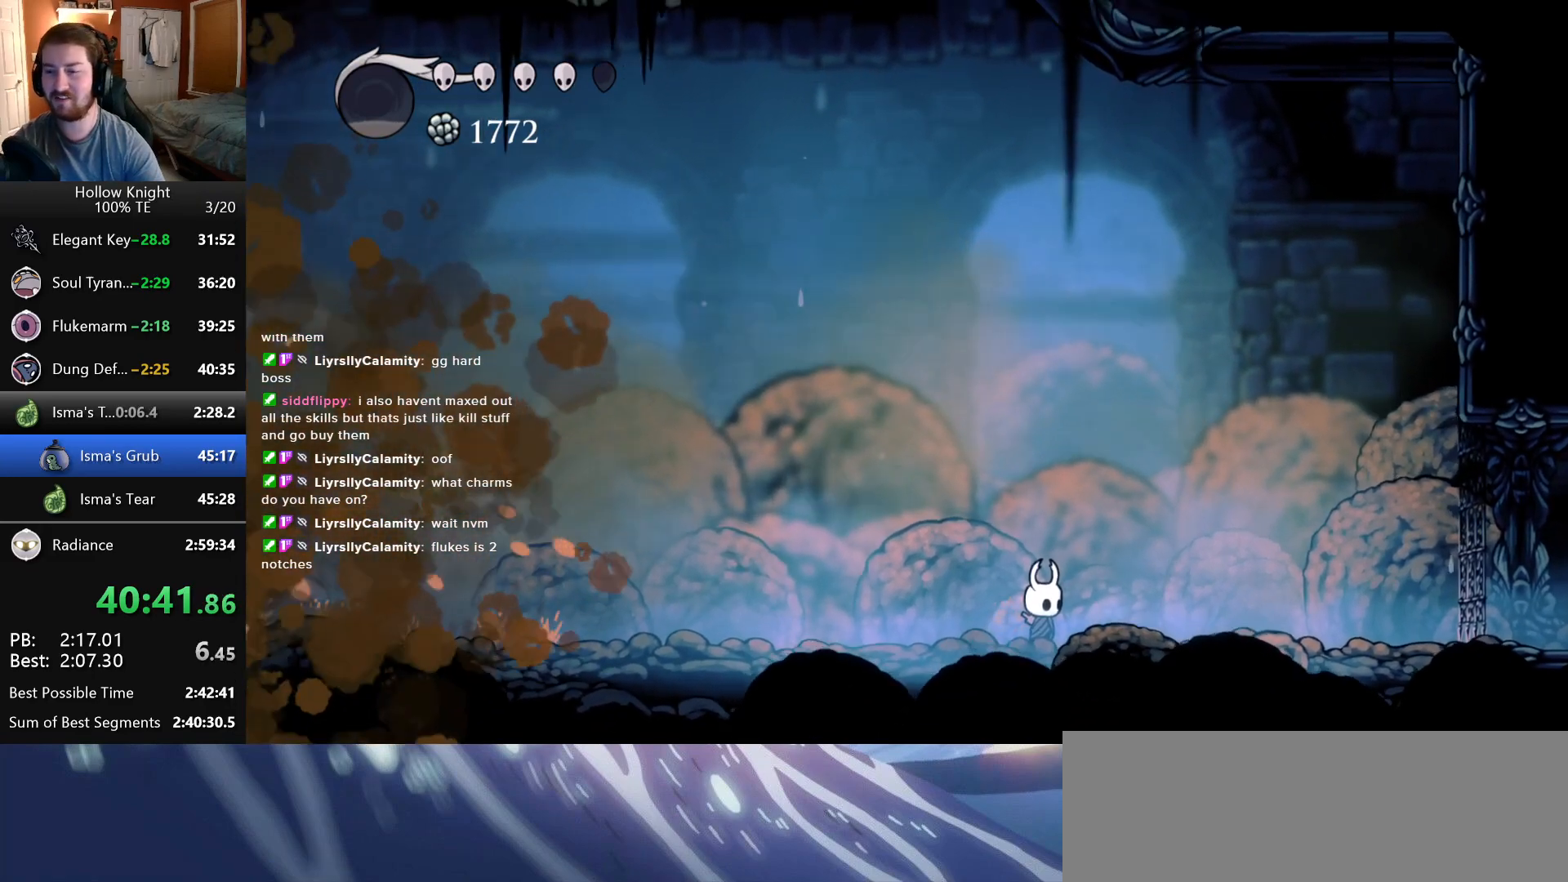
{"keys": ["up"], "events": [[33, "up", "down"], [116, "up", "up"], [200, "up", "down"], [266, "up", "up"], [350, "up", "down"], [416, "up", "up"], [500, "up", "down"]]}
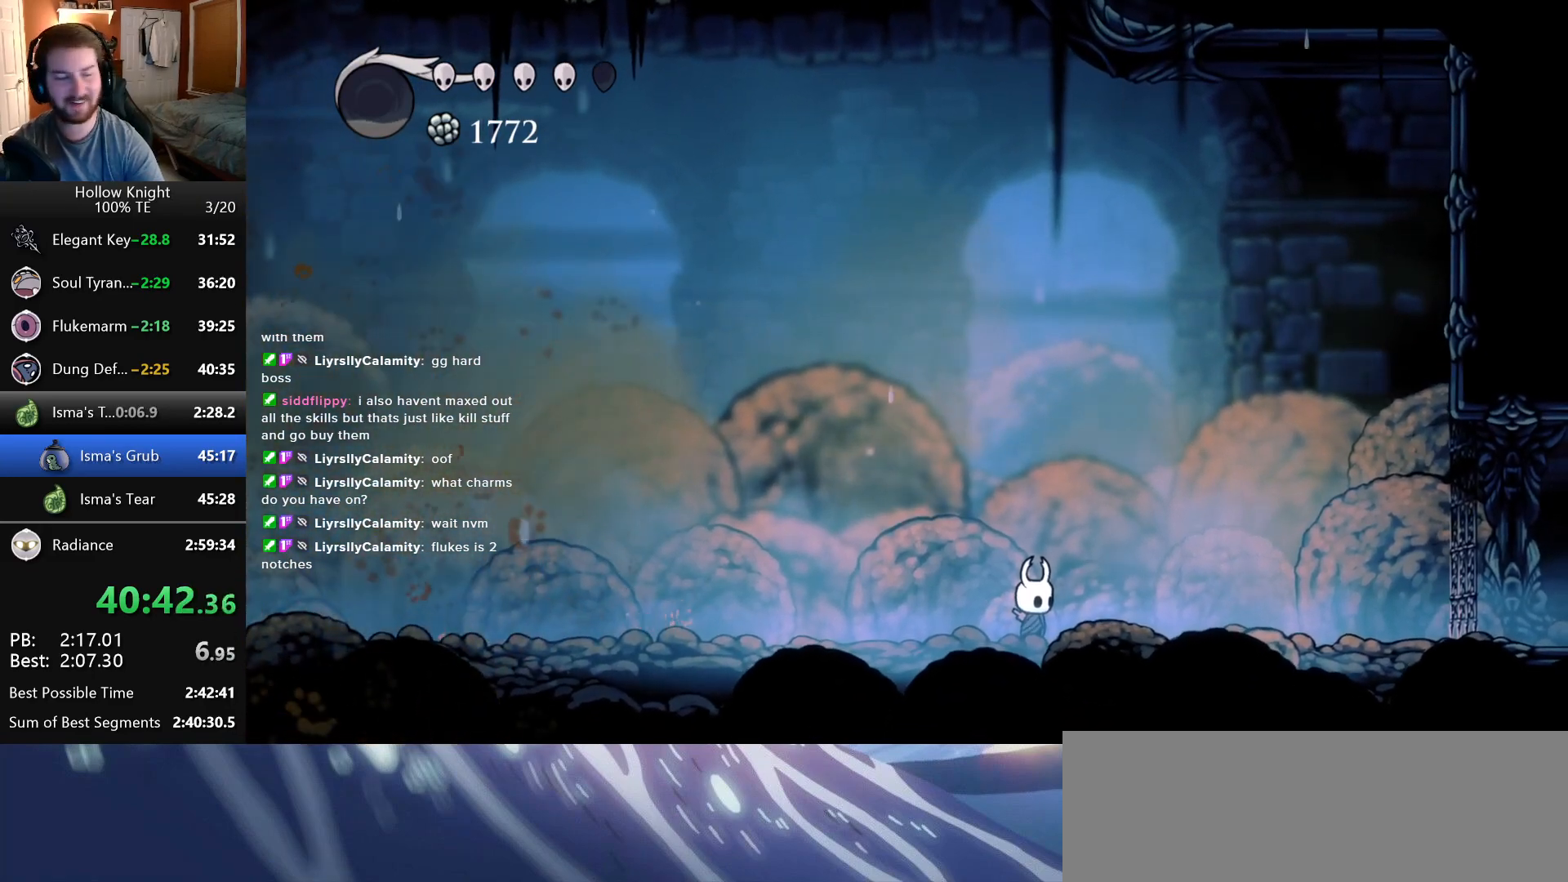
{"keys": ["up"], "events": [[66, "up", "up"], [150, "up", "down"], [216, "up", "up"], [300, "up", "down"], [383, "up", "up"], [466, "up", "down"]]}
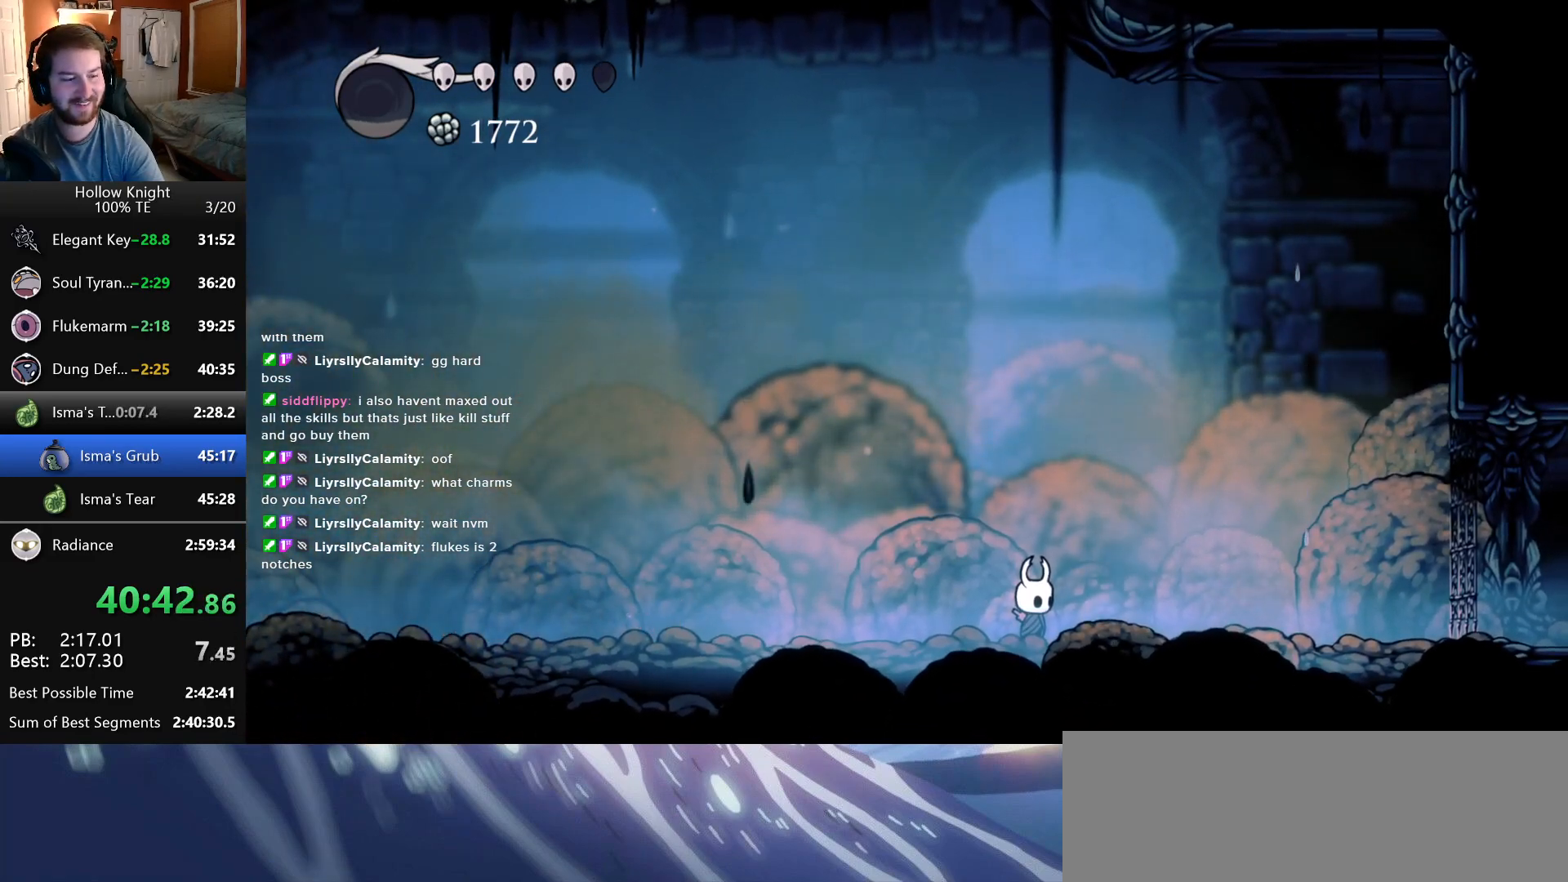
{"keys": [], "events": [[33, "up", "up"], [116, "up", "down"], [200, "up", "up"], [283, "up", "down"], [350, "up", "up"], [433, "up", "down"], [500, "up", "up"]]}
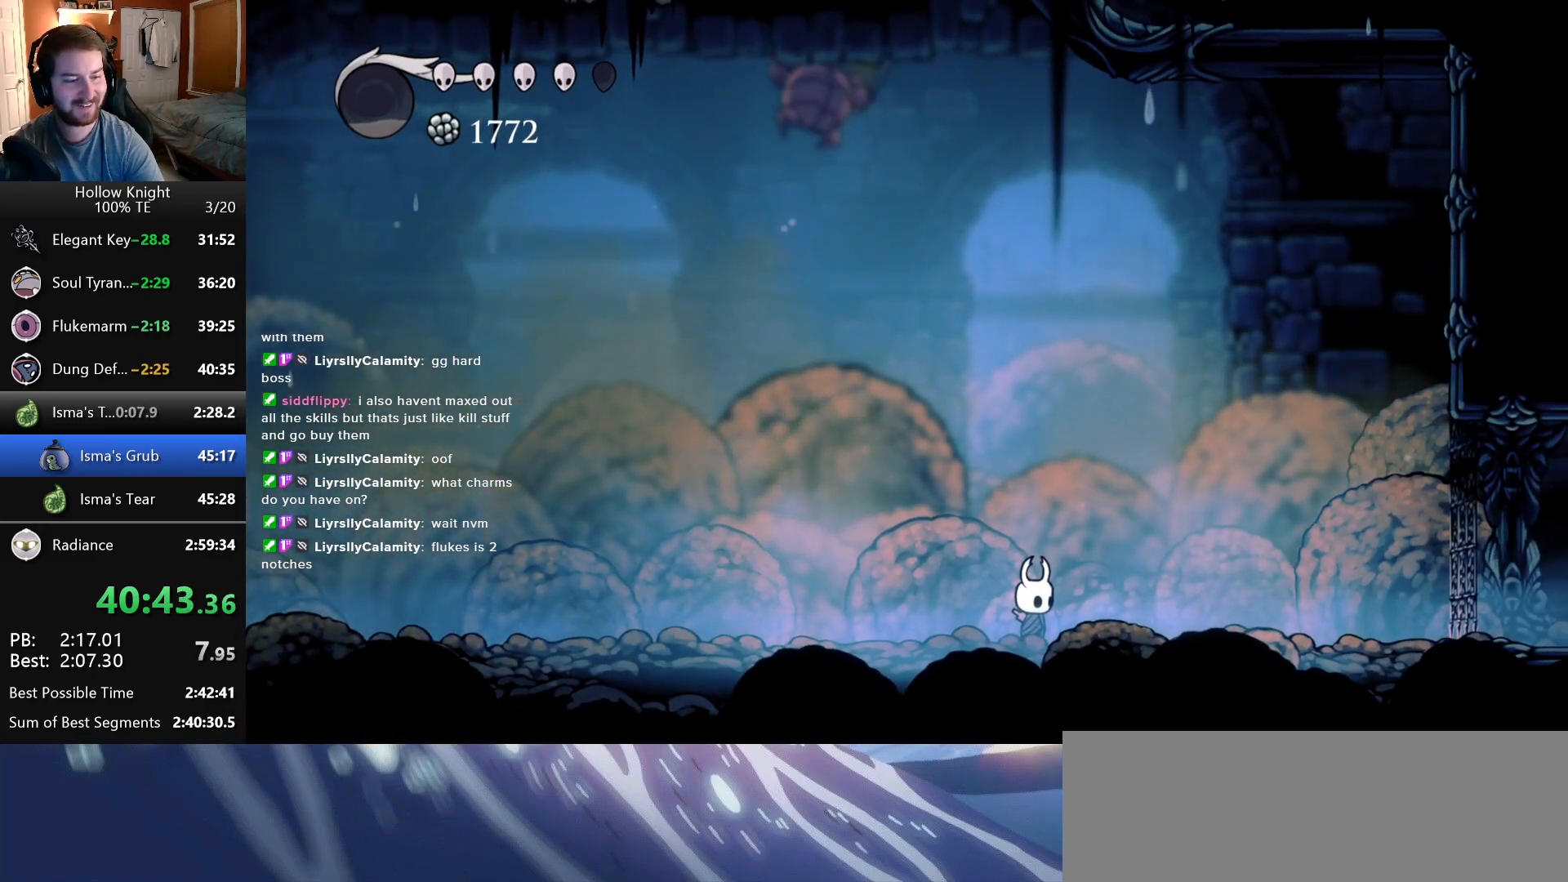
{"keys": [], "events": [[100, "up", "down"], [166, "up", "up"], [250, "up", "down"], [316, "up", "up"], [400, "up", "down"], [500, "up", "up"]]}
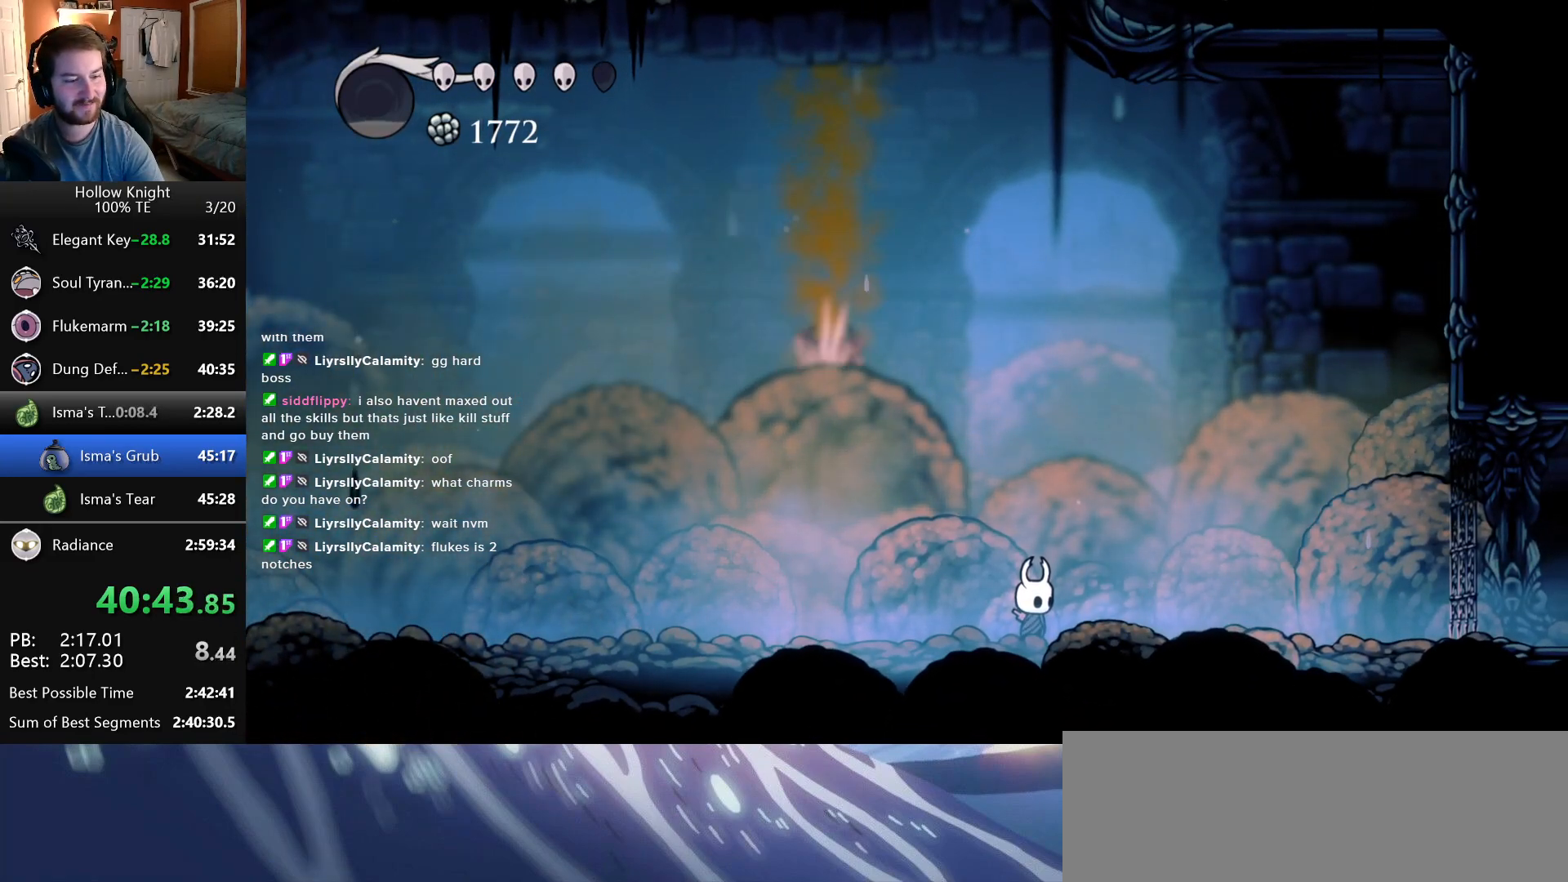
{"keys": [], "events": [[83, "up", "down"], [150, "up", "up"], [216, "up", "down"], [300, "up", "up"], [383, "up", "down"], [483, "up", "up"]]}
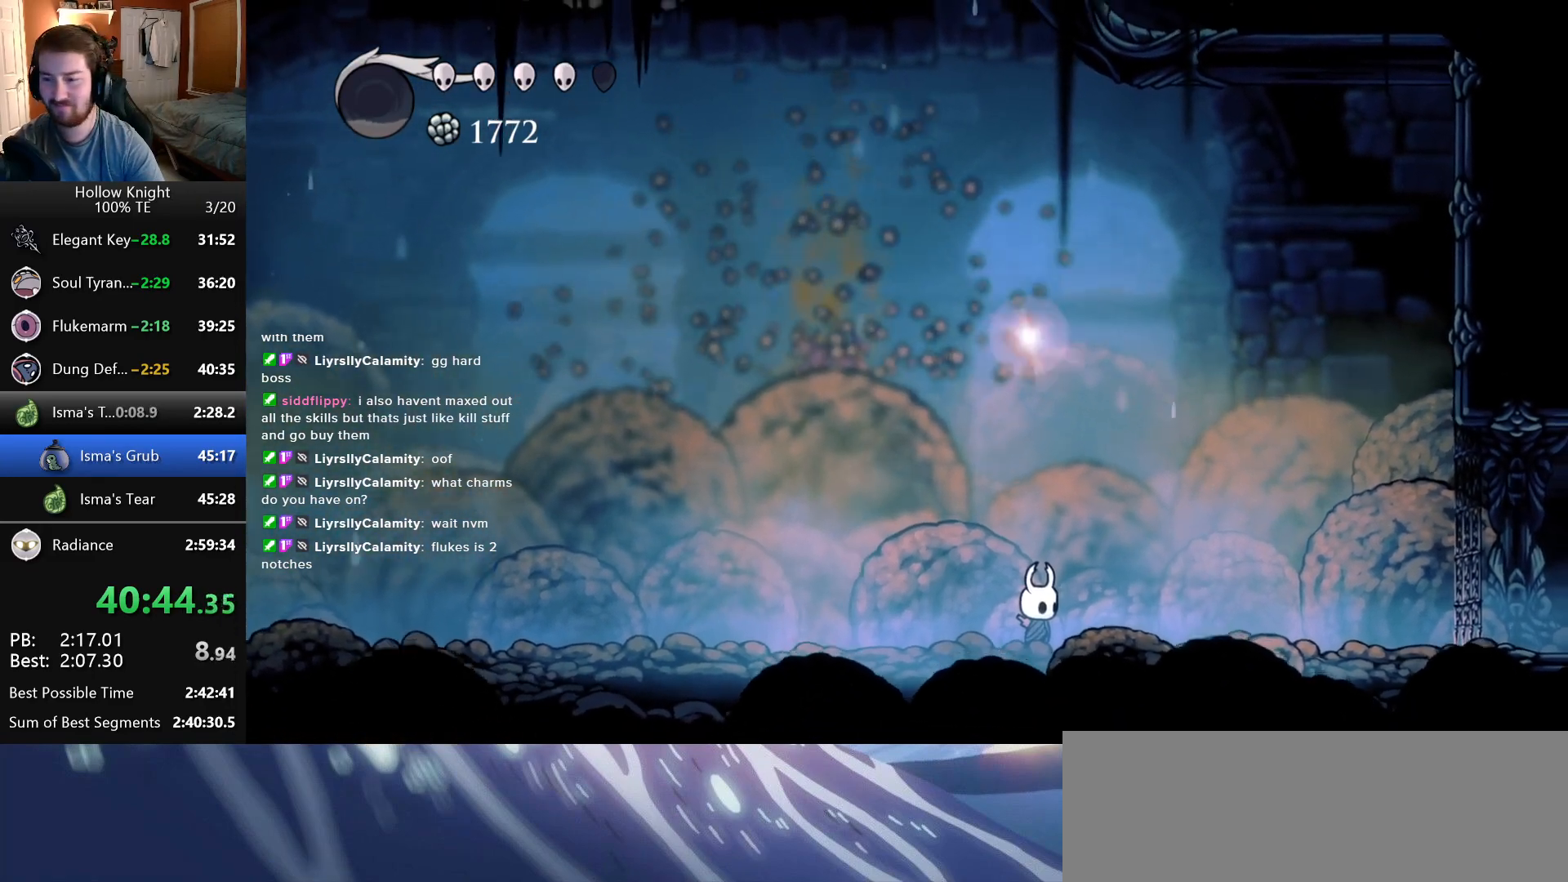
{"keys": [], "events": [[50, "up", "down"], [133, "up", "up"], [216, "up", "down"], [300, "up", "up"], [383, "up", "down"], [450, "up", "up"]]}
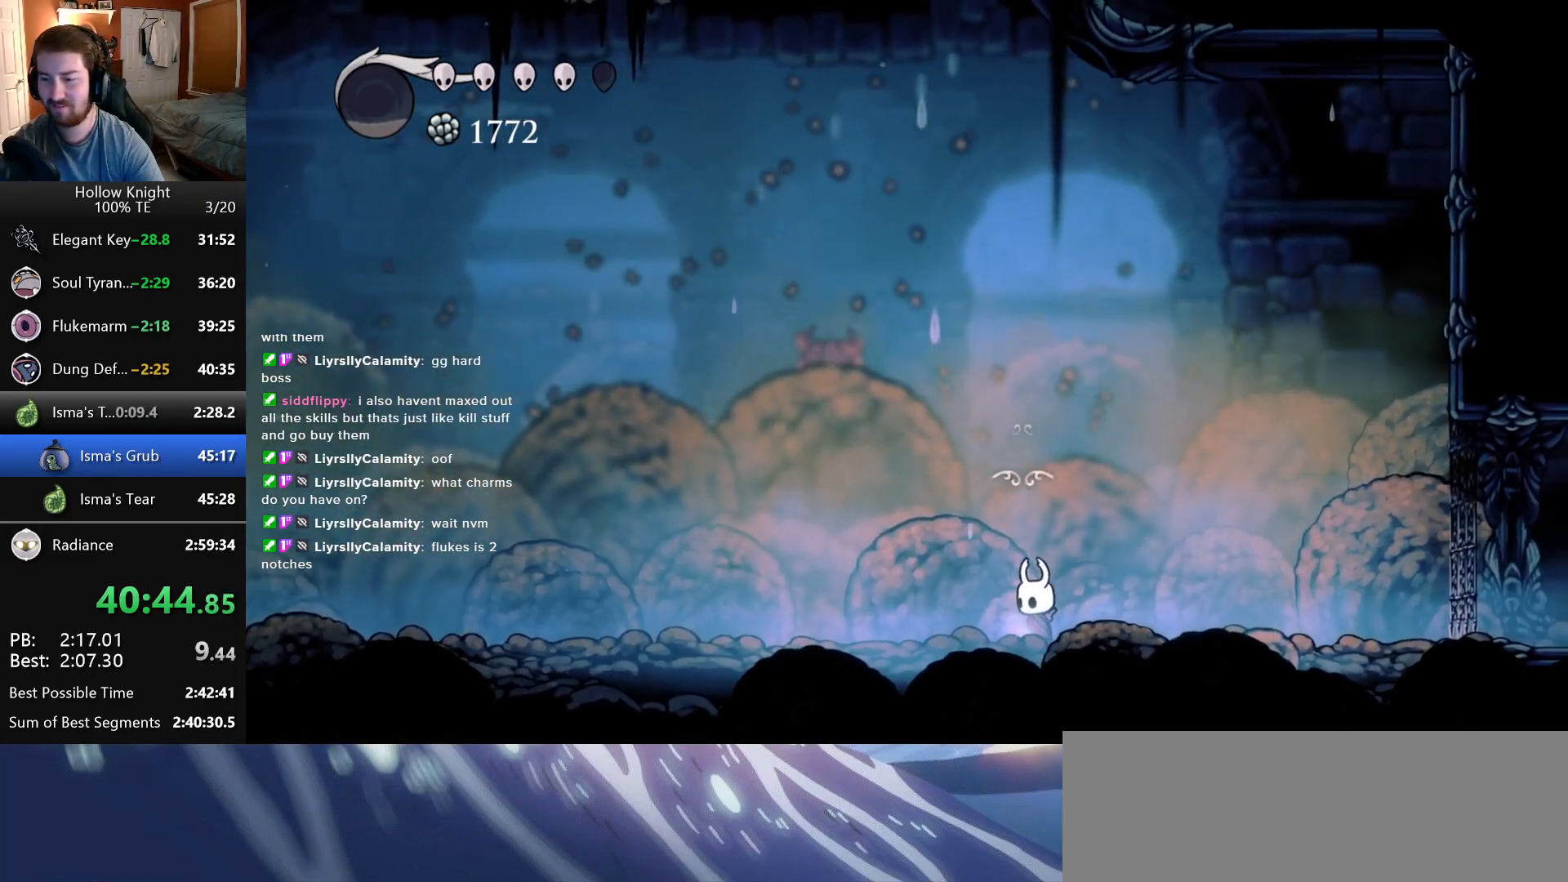
{"keys": ["jump", "nail"], "events": [[16, "up", "down"], [116, "up", "up"], [233, "jump", "down"], [283, "nail", "down"], [350, "focus", "down"], [350, "jump", "up"], [366, "nail", "up"], [400, "jump", "down"], [433, "nail", "down"], [450, "focus", "up"]]}
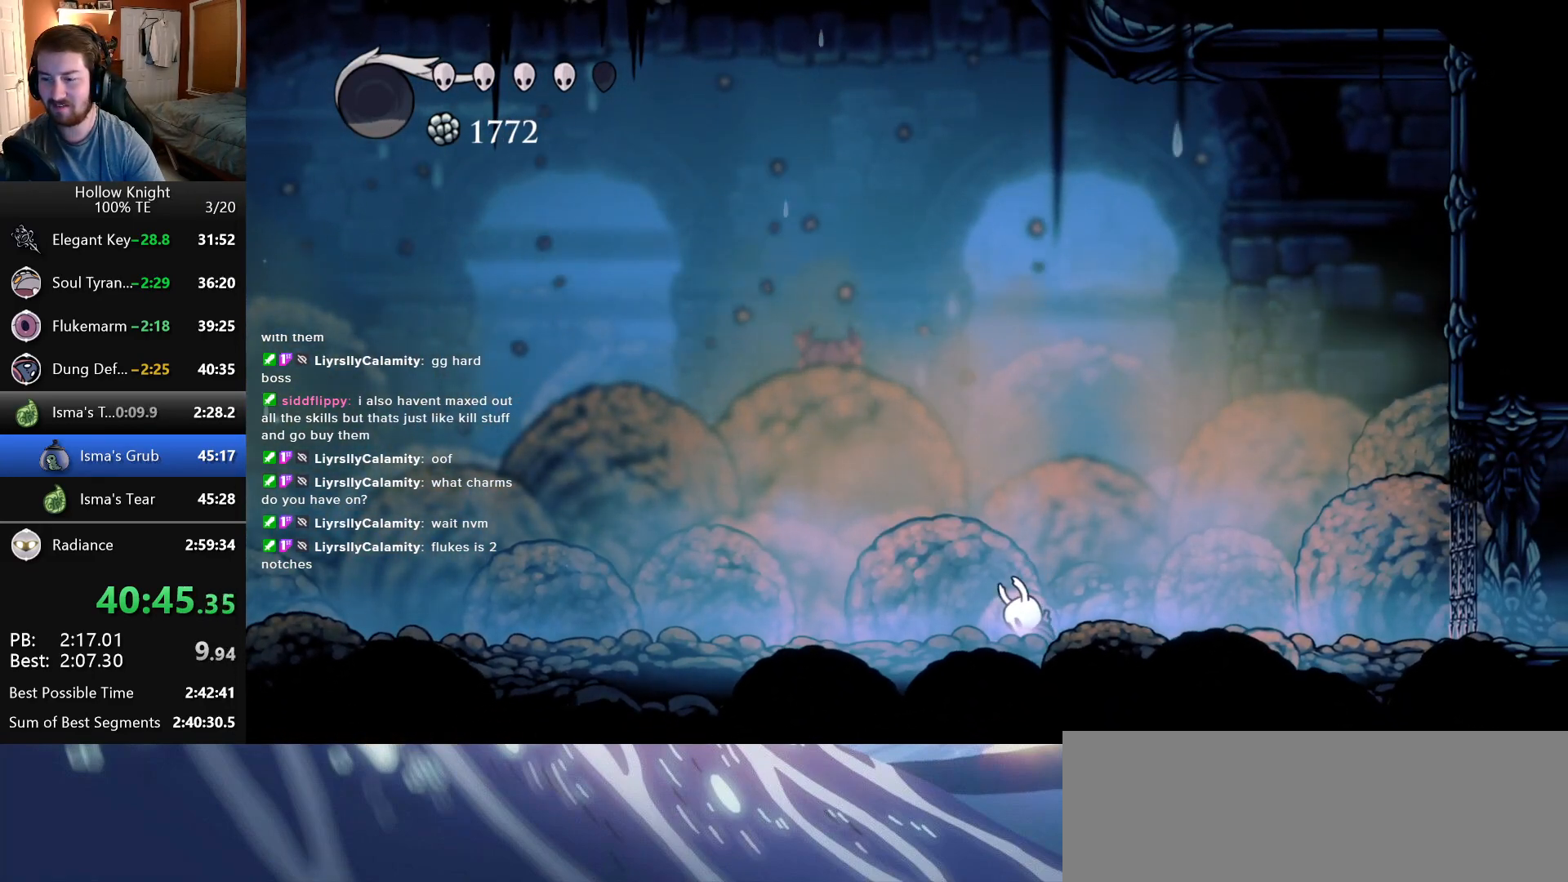
{"keys": [], "events": [[16, "jump", "up"], [16, "nail", "up"], [33, "focus", "down"], [66, "jump", "down"], [83, "nail", "down"], [100, "focus", "up"], [150, "jump", "up"], [166, "nail", "up"], [183, "focus", "down"], [216, "jump", "down"], [233, "nail", "down"], [283, "focus", "up"], [316, "jump", "up"], [316, "nail", "up"], [383, "jump", "down"], [383, "nail", "down"], [466, "nail", "up"], [483, "jump", "up"]]}
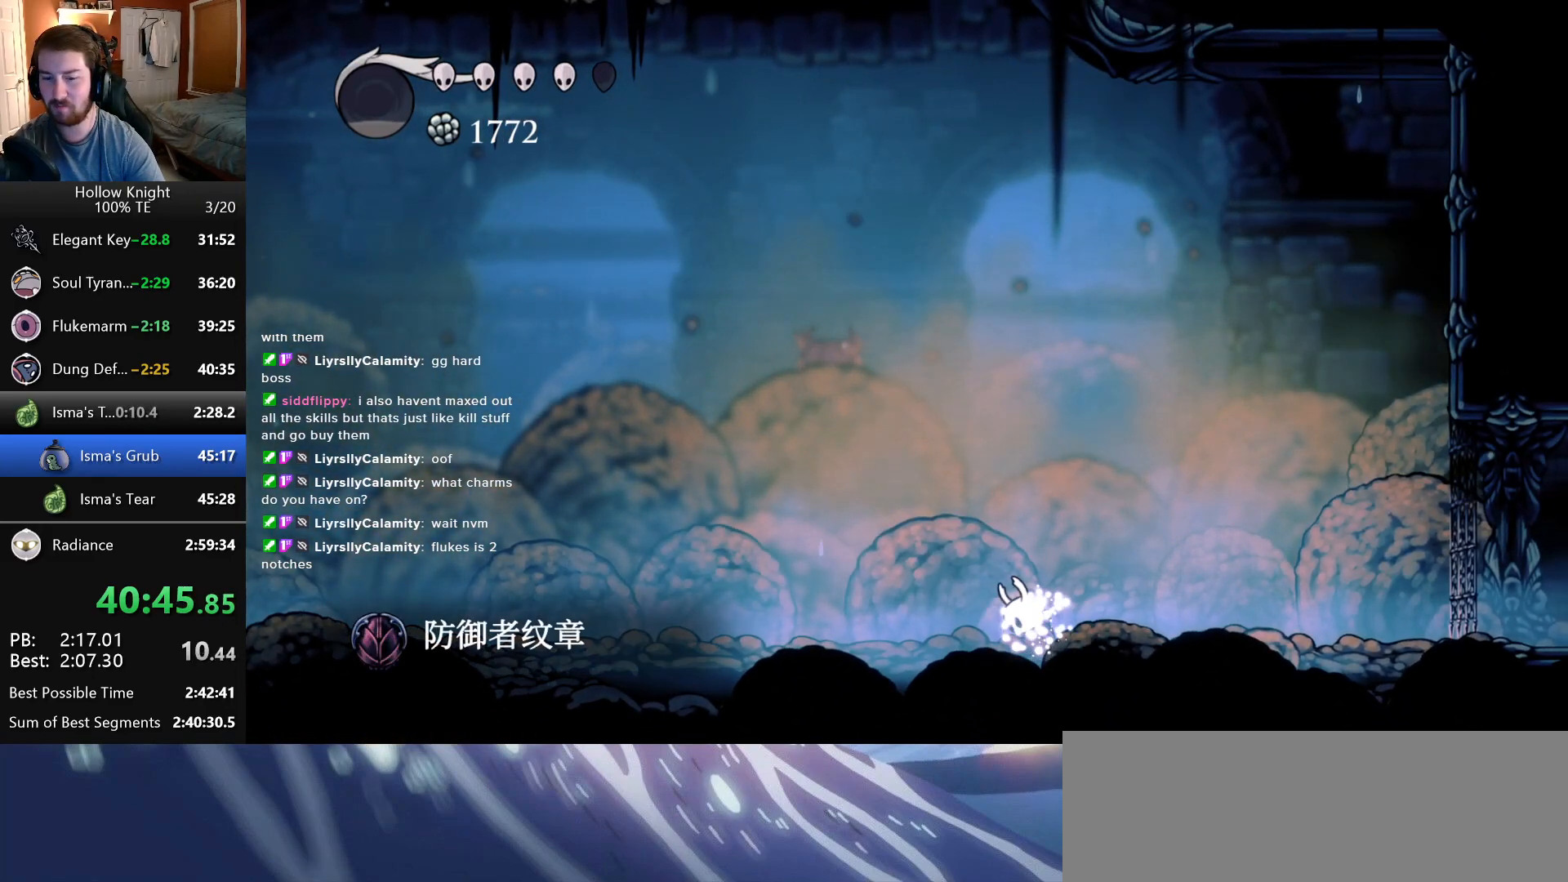
{"keys": [], "events": [[50, "jump", "down"], [50, "right", "down"], [66, "nail", "down"], [150, "nail", "up"], [150, "right", "up"], [166, "jump", "up"], [233, "right", "down"], [250, "nail", "down"], [266, "jump", "down"], [316, "right", "up"], [383, "jump", "up"], [383, "nail", "up"], [400, "right", "down"], [500, "right", "up"]]}
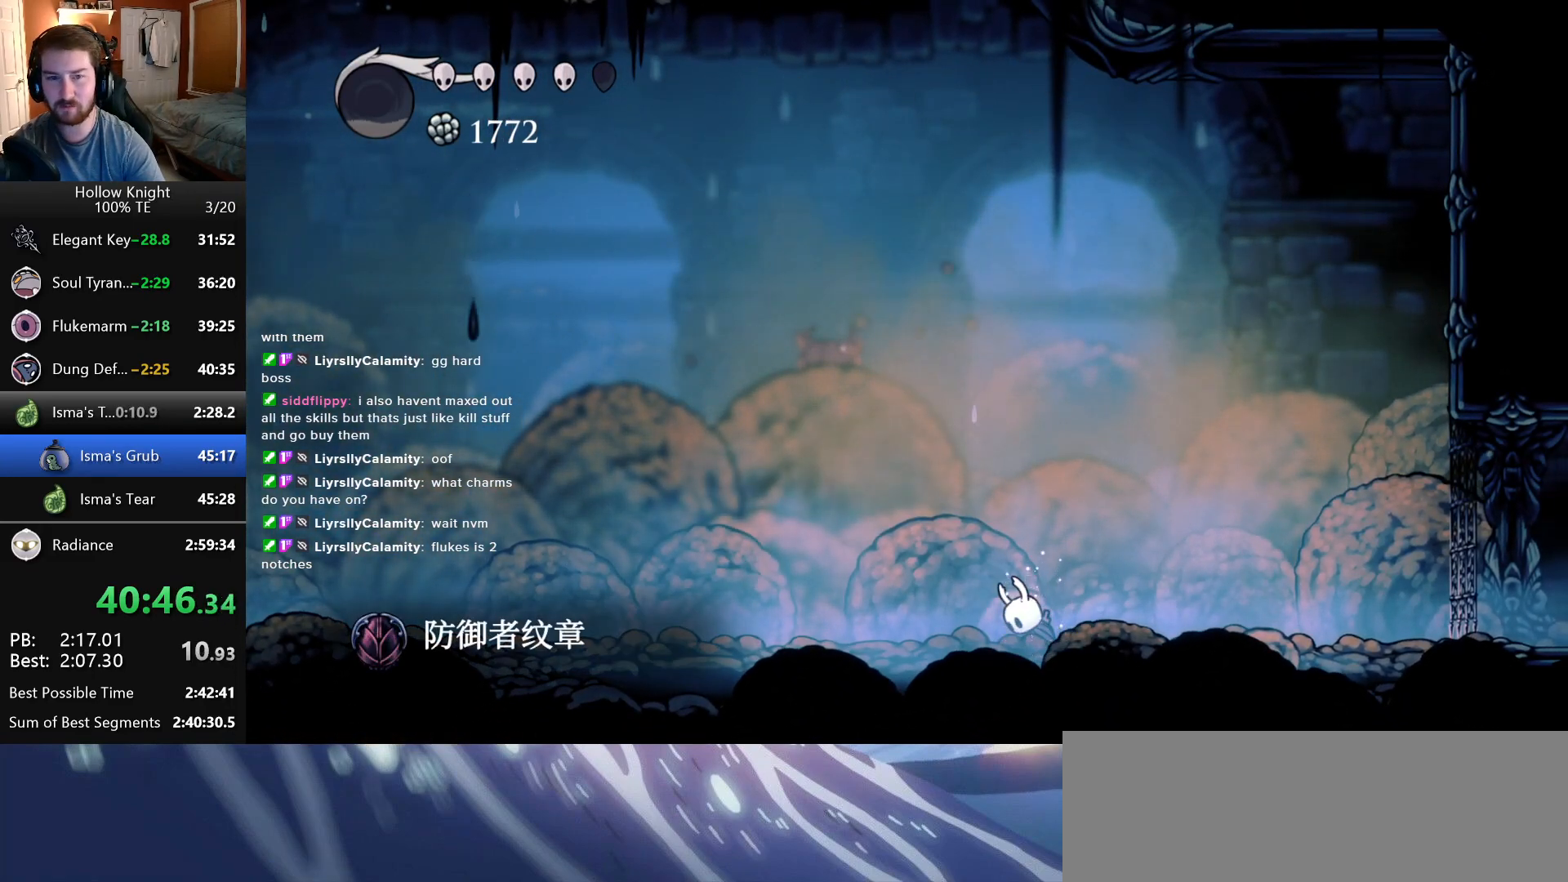
{"keys": ["right"], "events": [[83, "right", "down"]]}
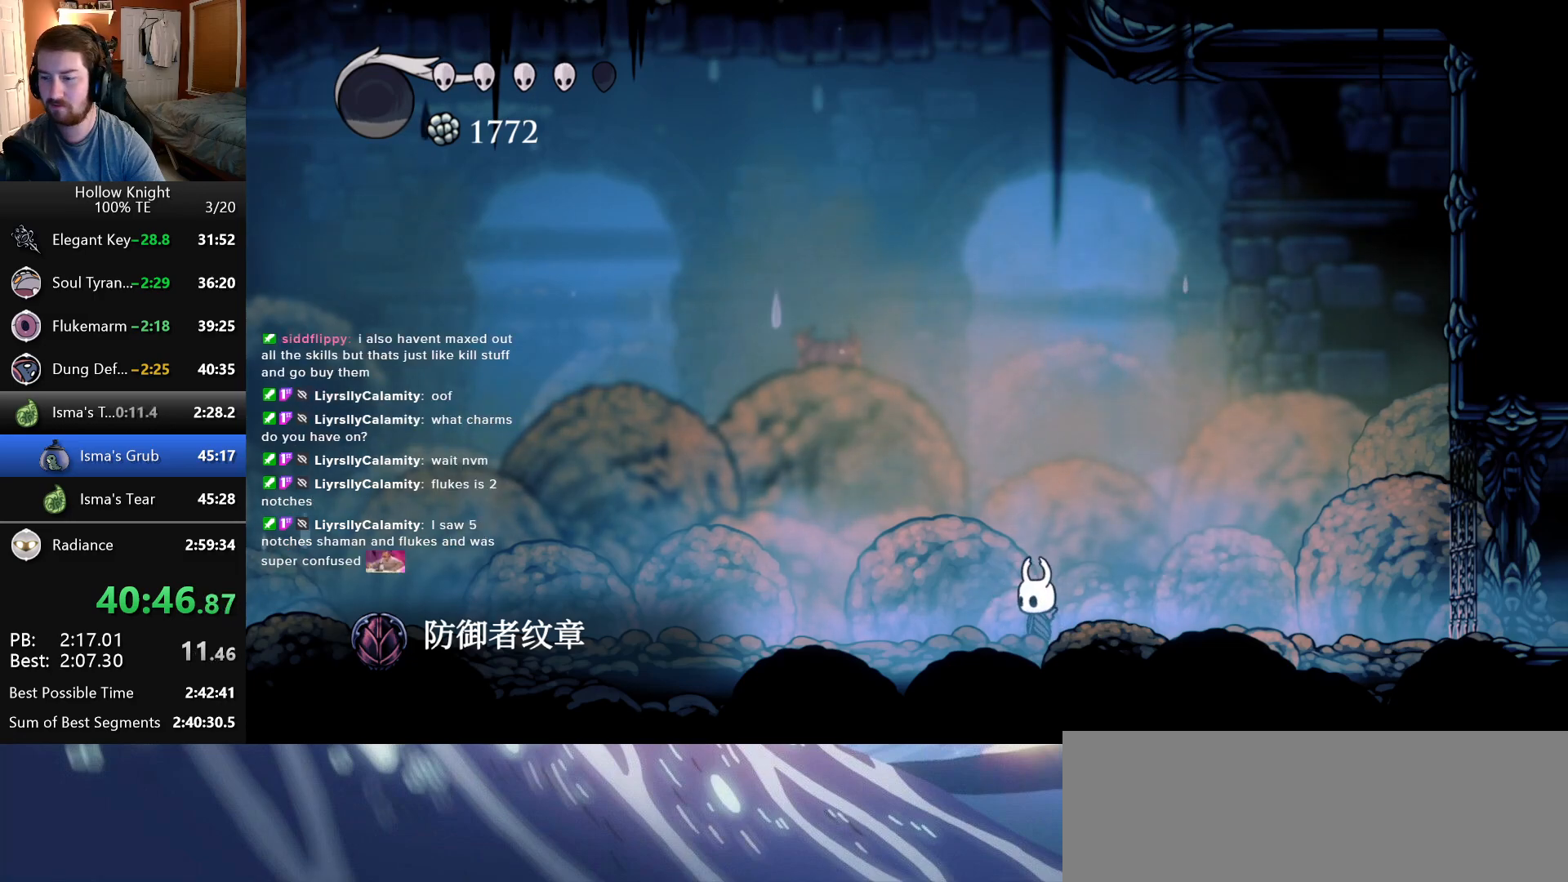
{"keys": ["right"]}
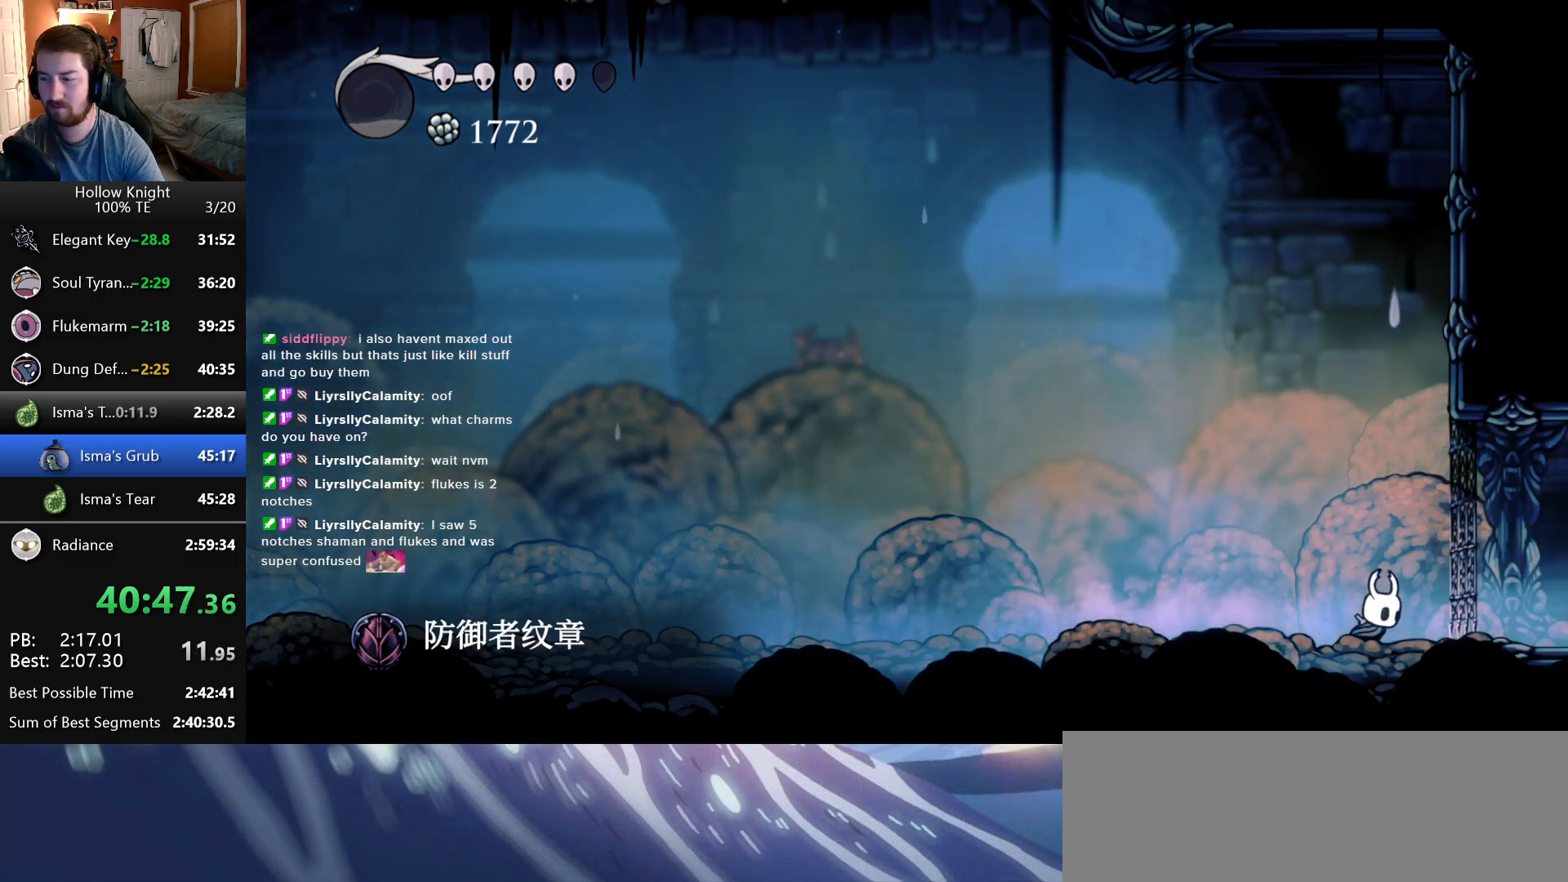
{"keys": ["right"], "events": []}
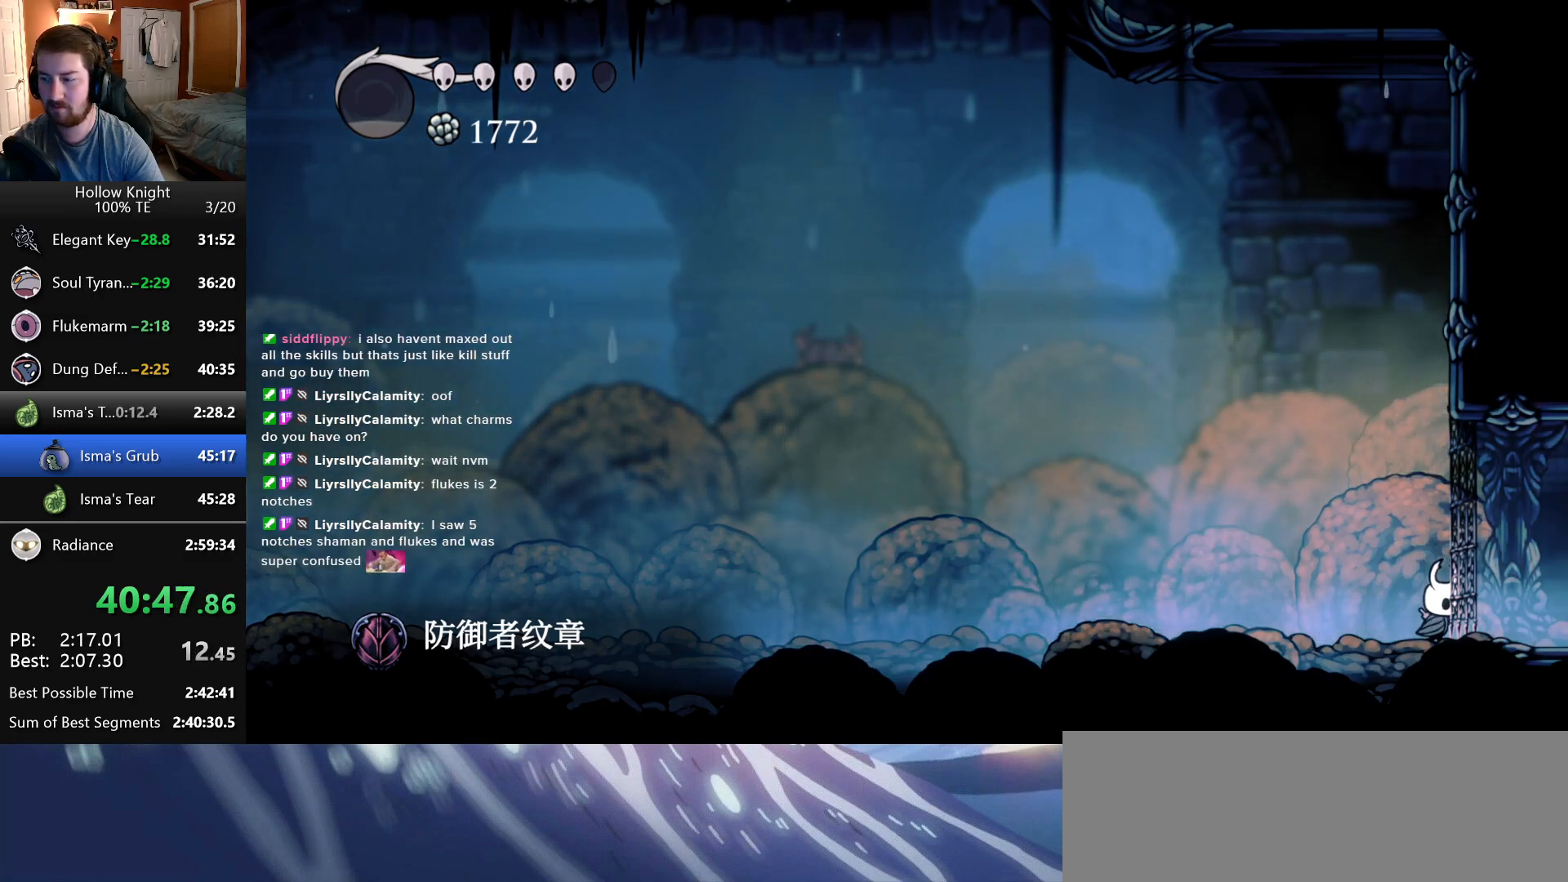
{"keys": ["right"], "events": []}
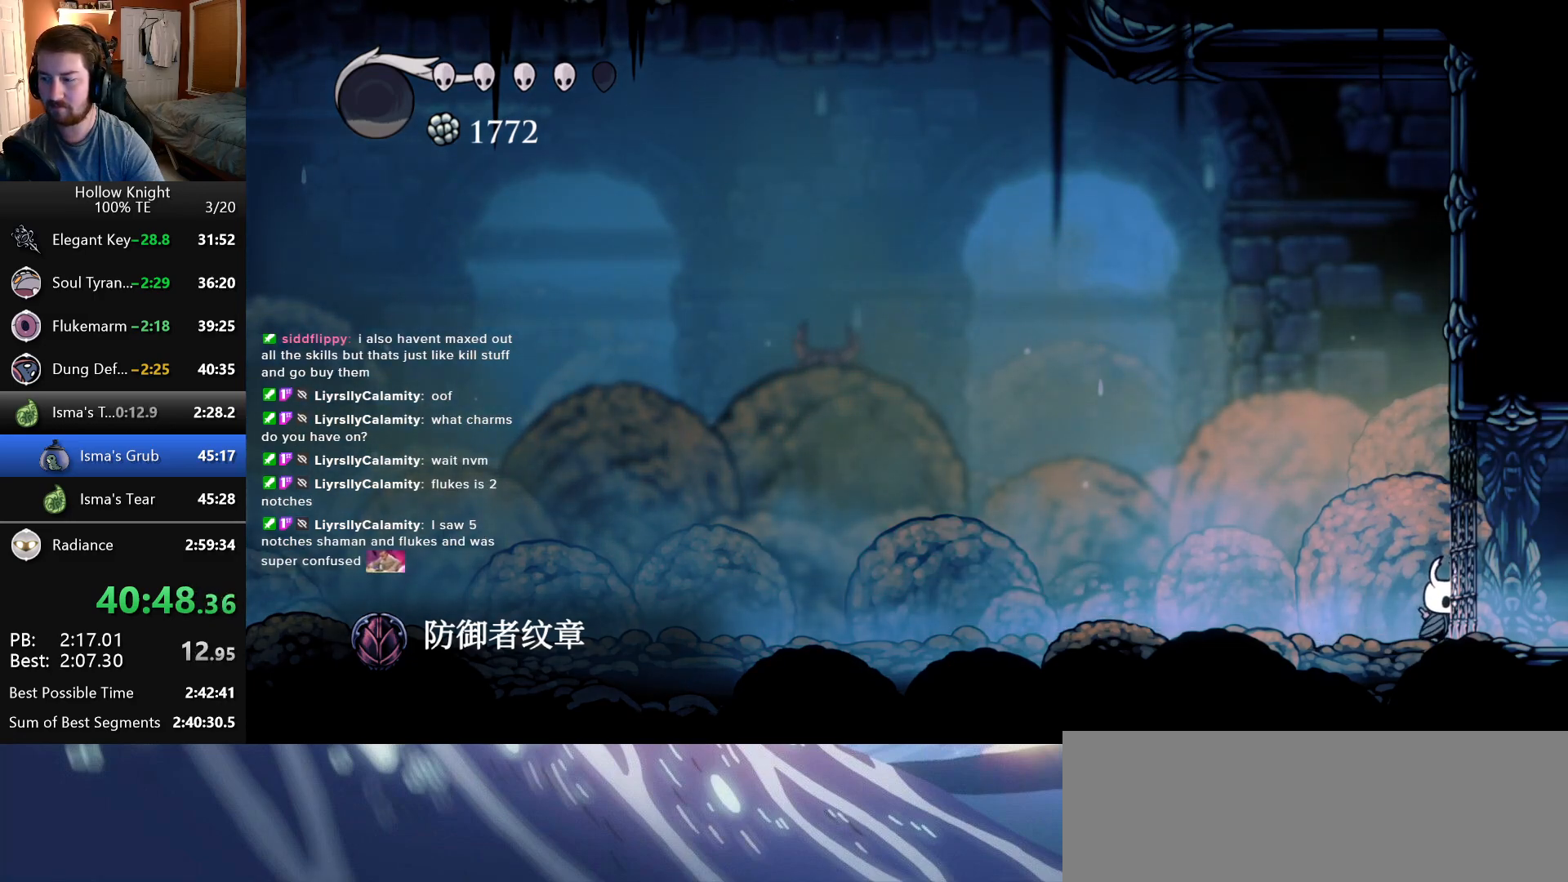
{"keys": ["right"], "events": []}
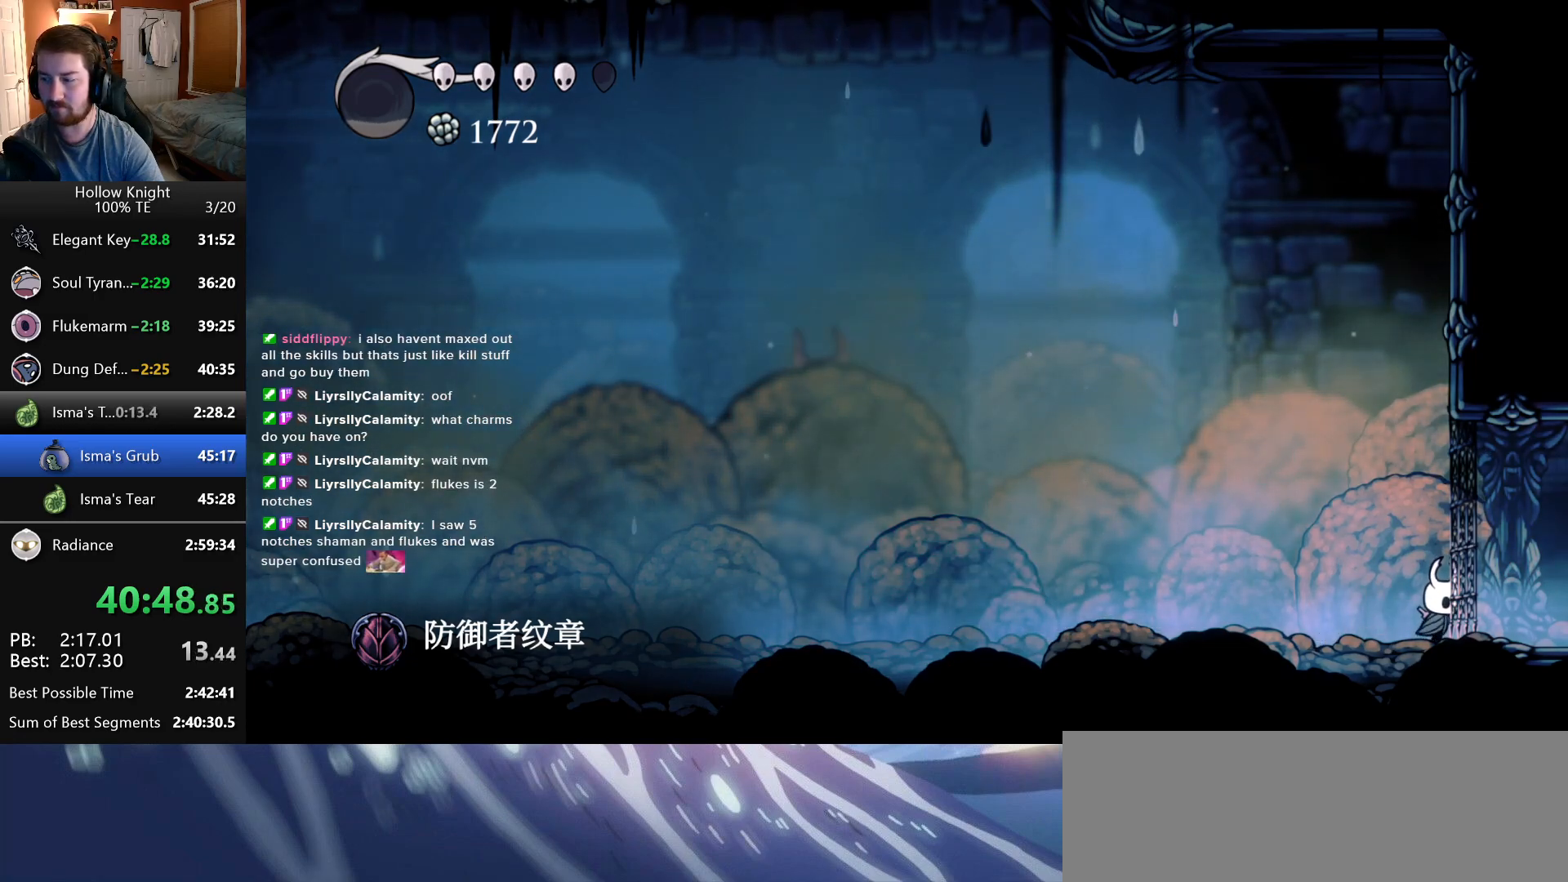
{"keys": ["right"], "events": []}
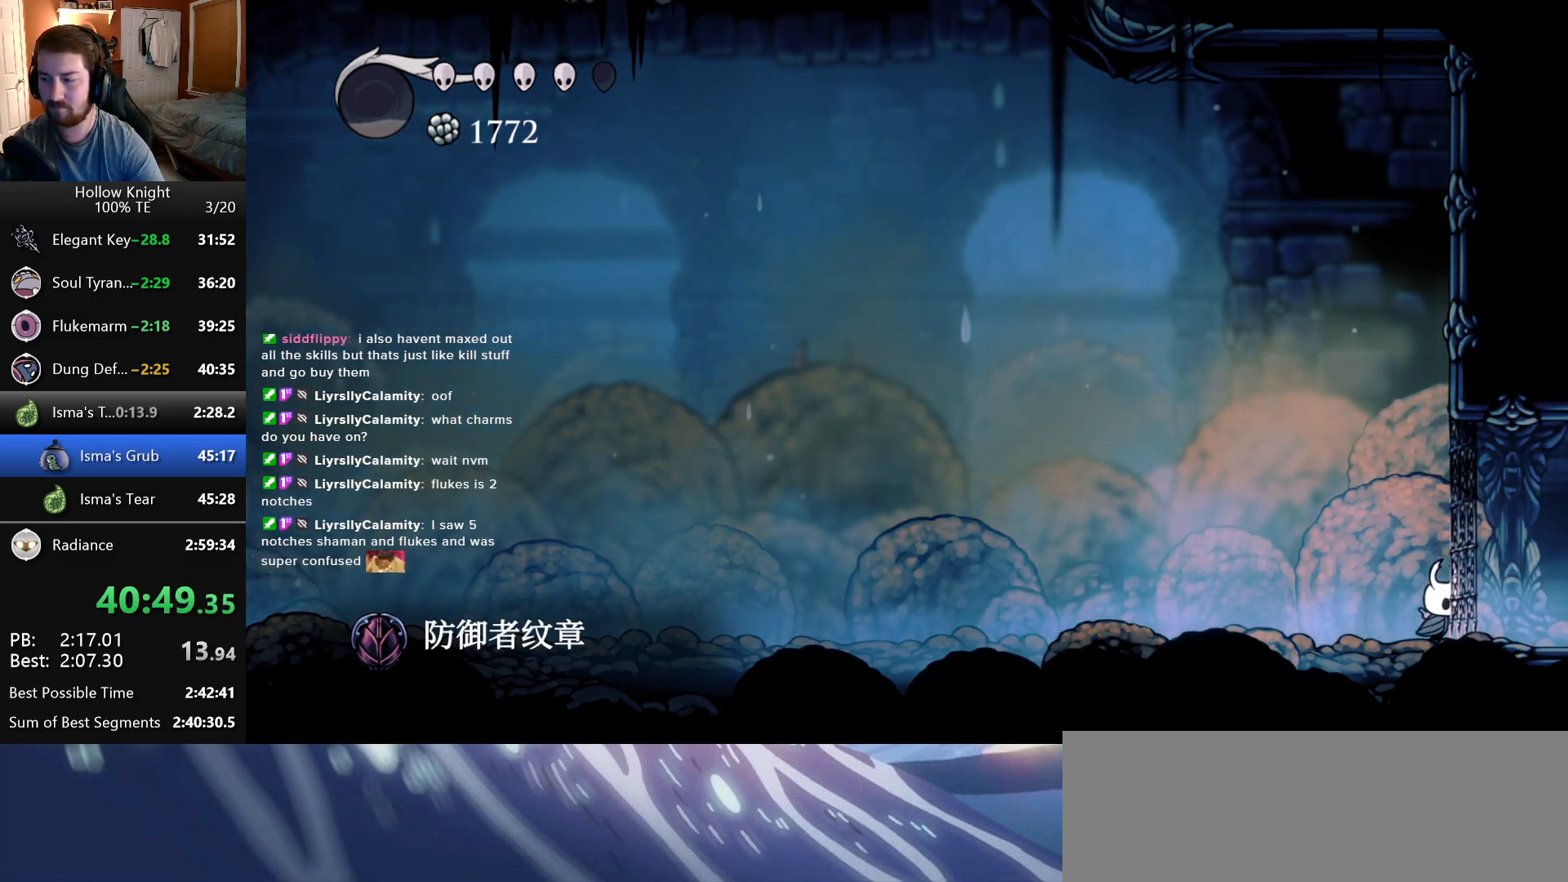
{"keys": ["right"], "events": []}
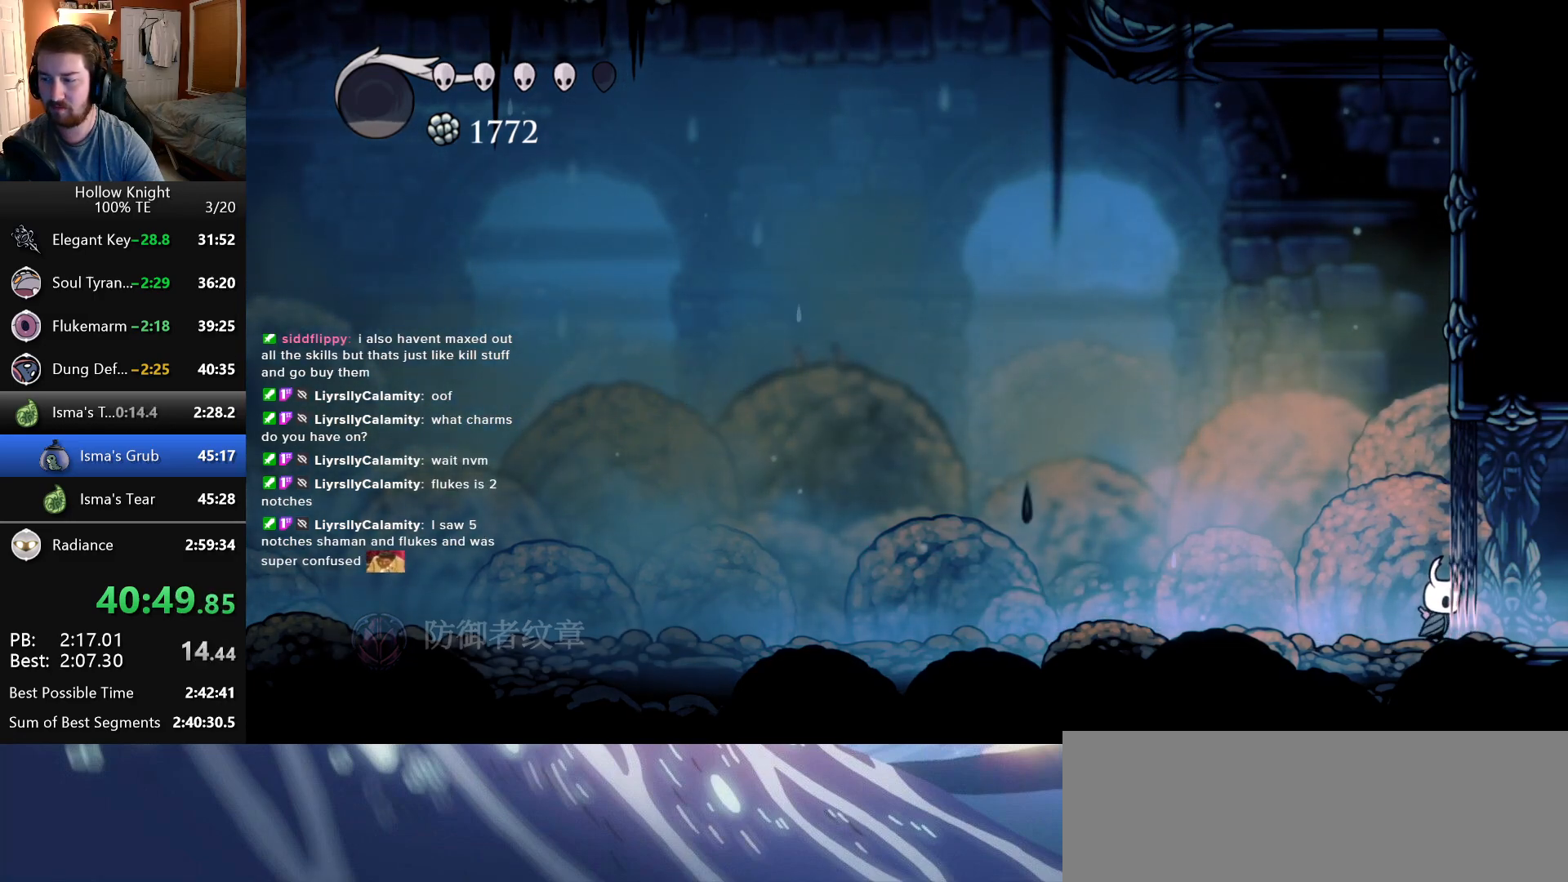
{"keys": ["right"]}
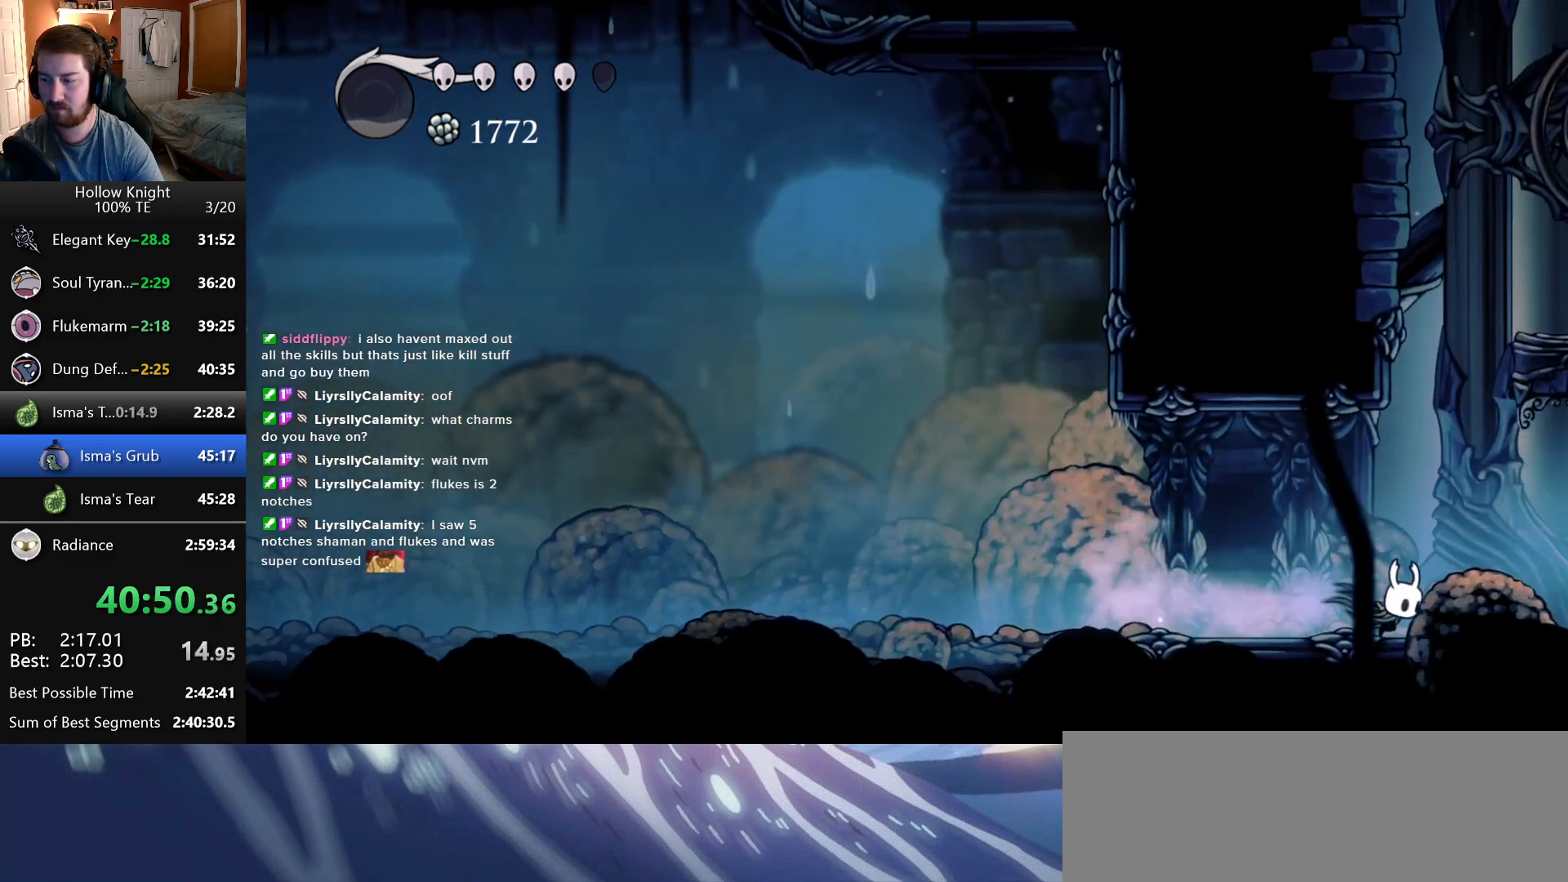
{"keys": ["right"], "events": []}
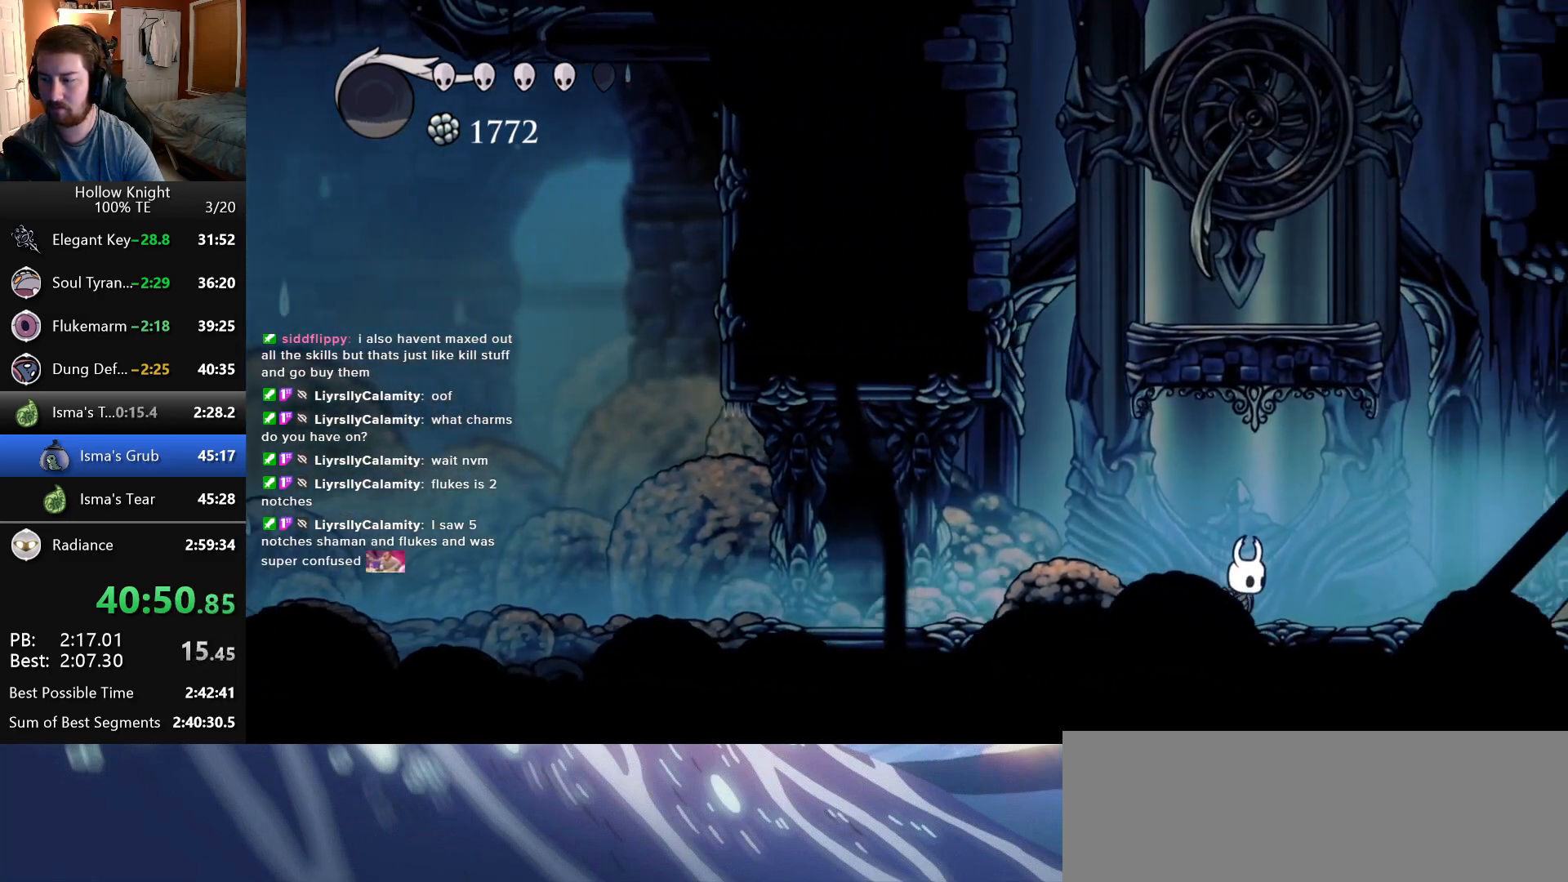
{"keys": ["down"], "events": [[183, "down", "down"], [216, "right", "up"], [233, "dash", "down"], [400, "dash", "up"]]}
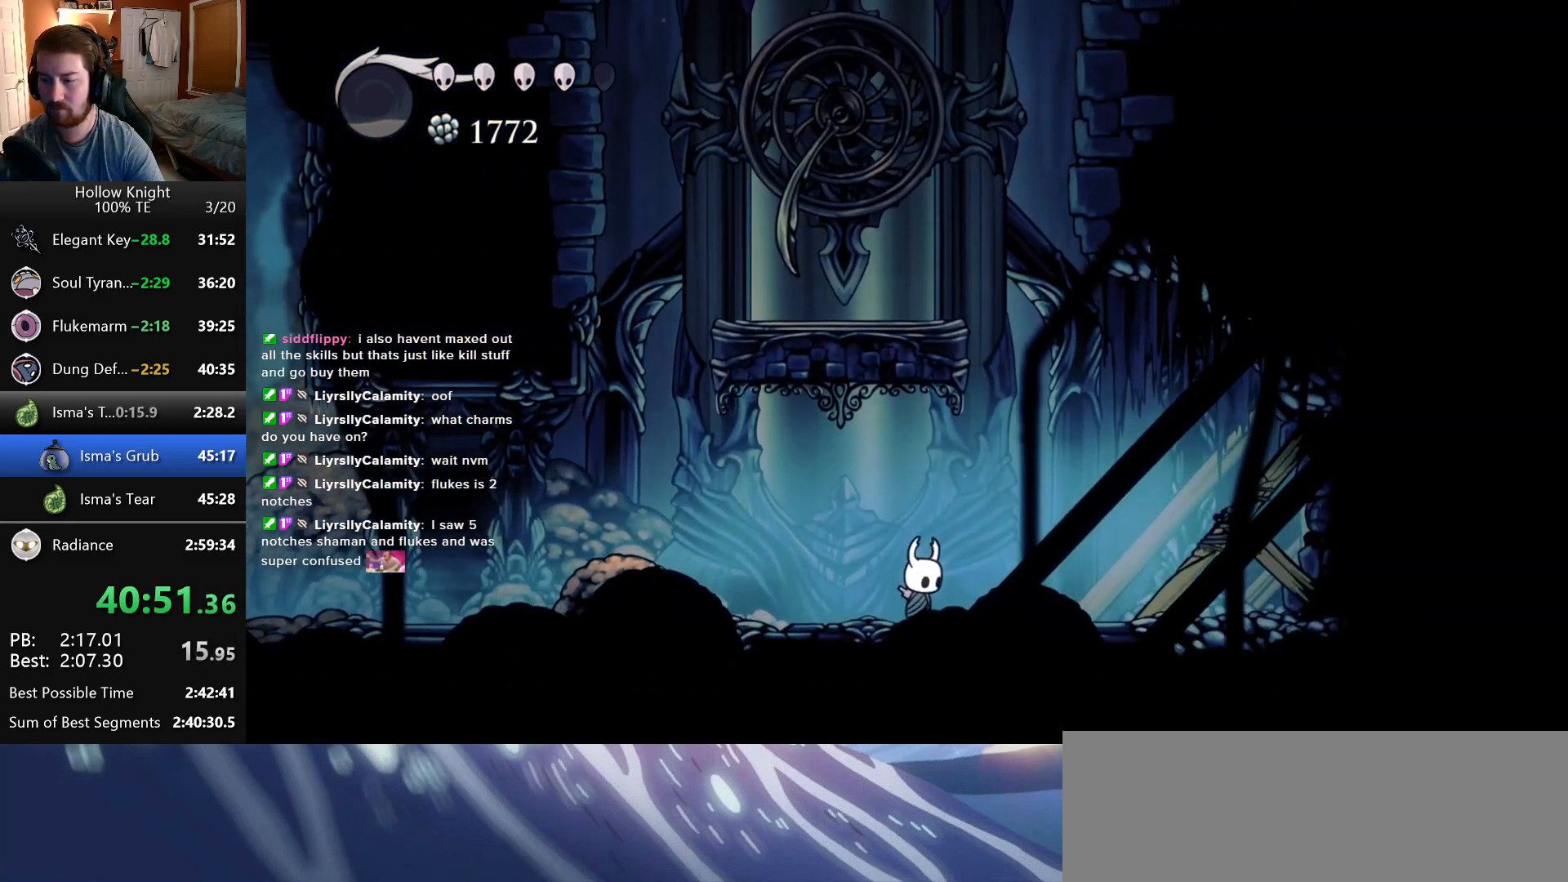
{"keys": ["dash", "down", "left"], "events": [[150, "down", "up"], [216, "left", "down"], [466, "dash", "down"], [483, "down", "down"]]}